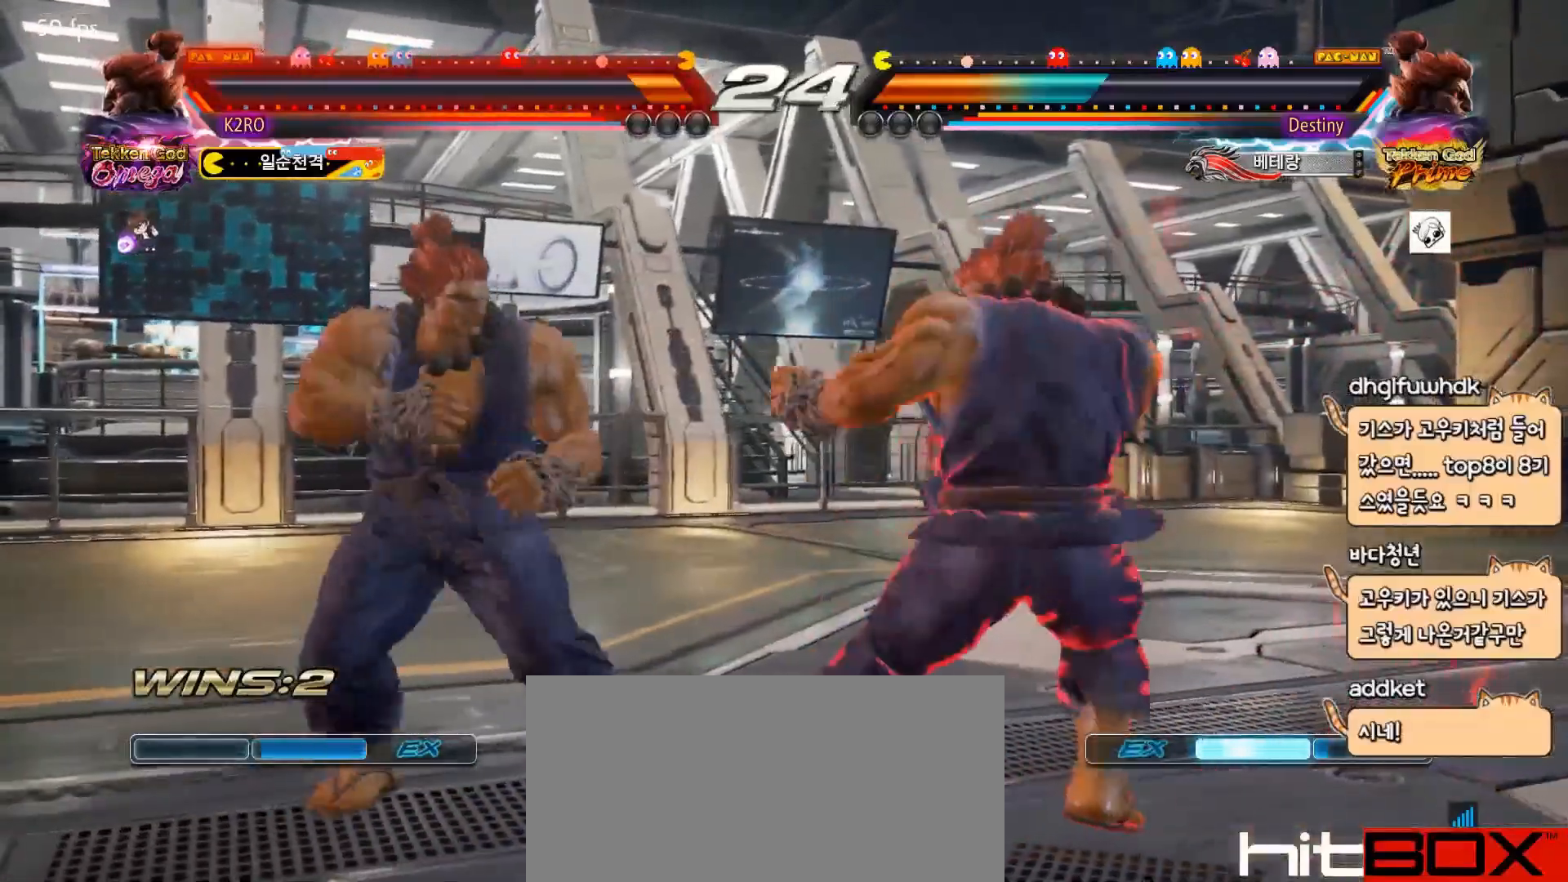
Gameplay with a controller (arcade stick); each line is a JSON object with the inputs held at the frame after it. "events" lists button and stick changes between this image and that frame as [ms after this image, input, new state], when the widget could be followed in between. Not read: L3 R3.
{"buttons": ["DPAD_RIGHT"], "events": [[217, "DPAD_DOWN", "down"], [283, "DPAD_DOWN", "up"], [283, "DPAD_RIGHT", "up"], [350, "DPAD_RIGHT", "down"], [400, "DPAD_RIGHT", "up"], [433, "DPAD_RIGHT", "down"]]}
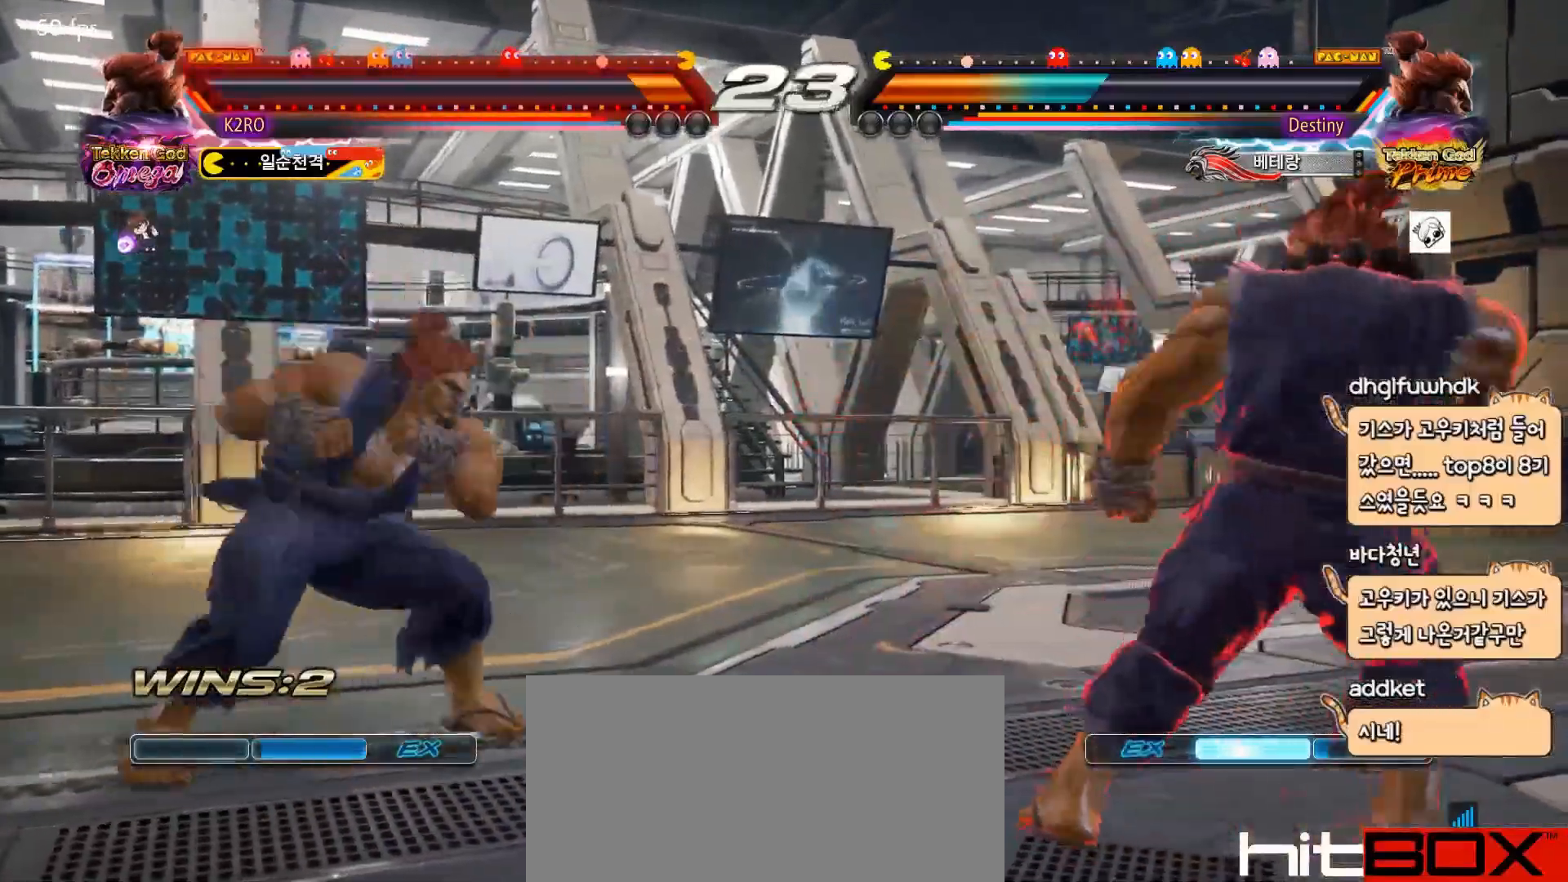
{"buttons": [], "events": [[17, "DPAD_RIGHT", "up"], [33, "DPAD_DOWN", "down"], [83, "DPAD_DOWN", "up"], [250, "DPAD_RIGHT", "down"], [333, "DPAD_RIGHT", "up"], [367, "DPAD_RIGHT", "down"], [450, "DPAD_RIGHT", "up"]]}
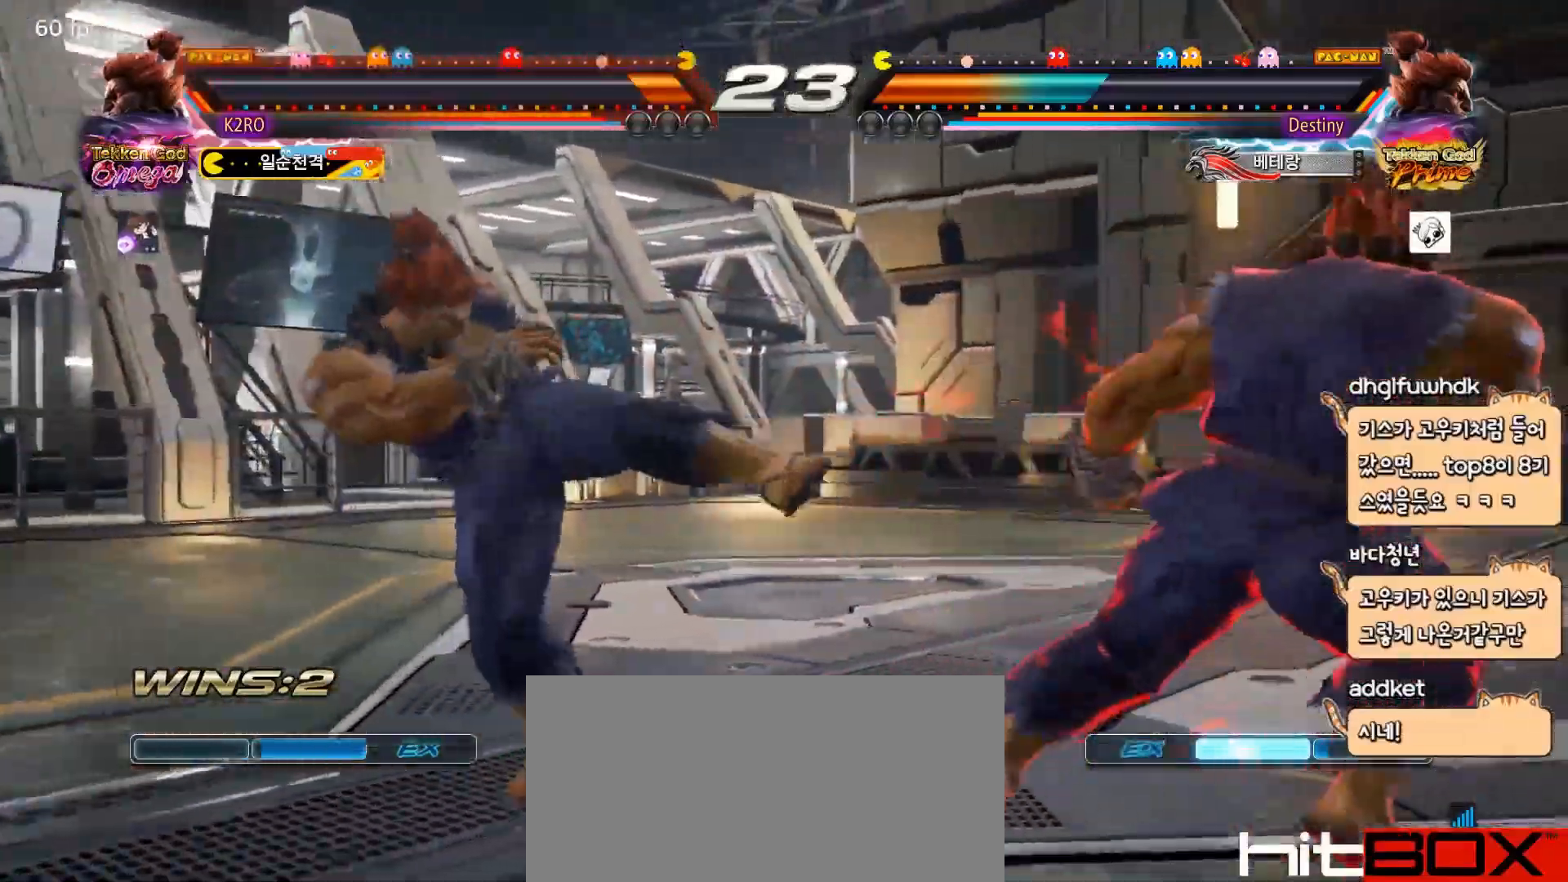
{"buttons": ["R2"], "events": [[33, "TRIANGLE", "down"], [67, "DPAD_DOWN", "down"], [83, "TRIANGLE", "up"], [150, "DPAD_LEFT", "down"], [183, "DPAD_DOWN", "up"], [317, "DPAD_LEFT", "up"], [317, "TRIANGLE", "down"], [367, "TRIANGLE", "up"], [500, "R2", "down"]]}
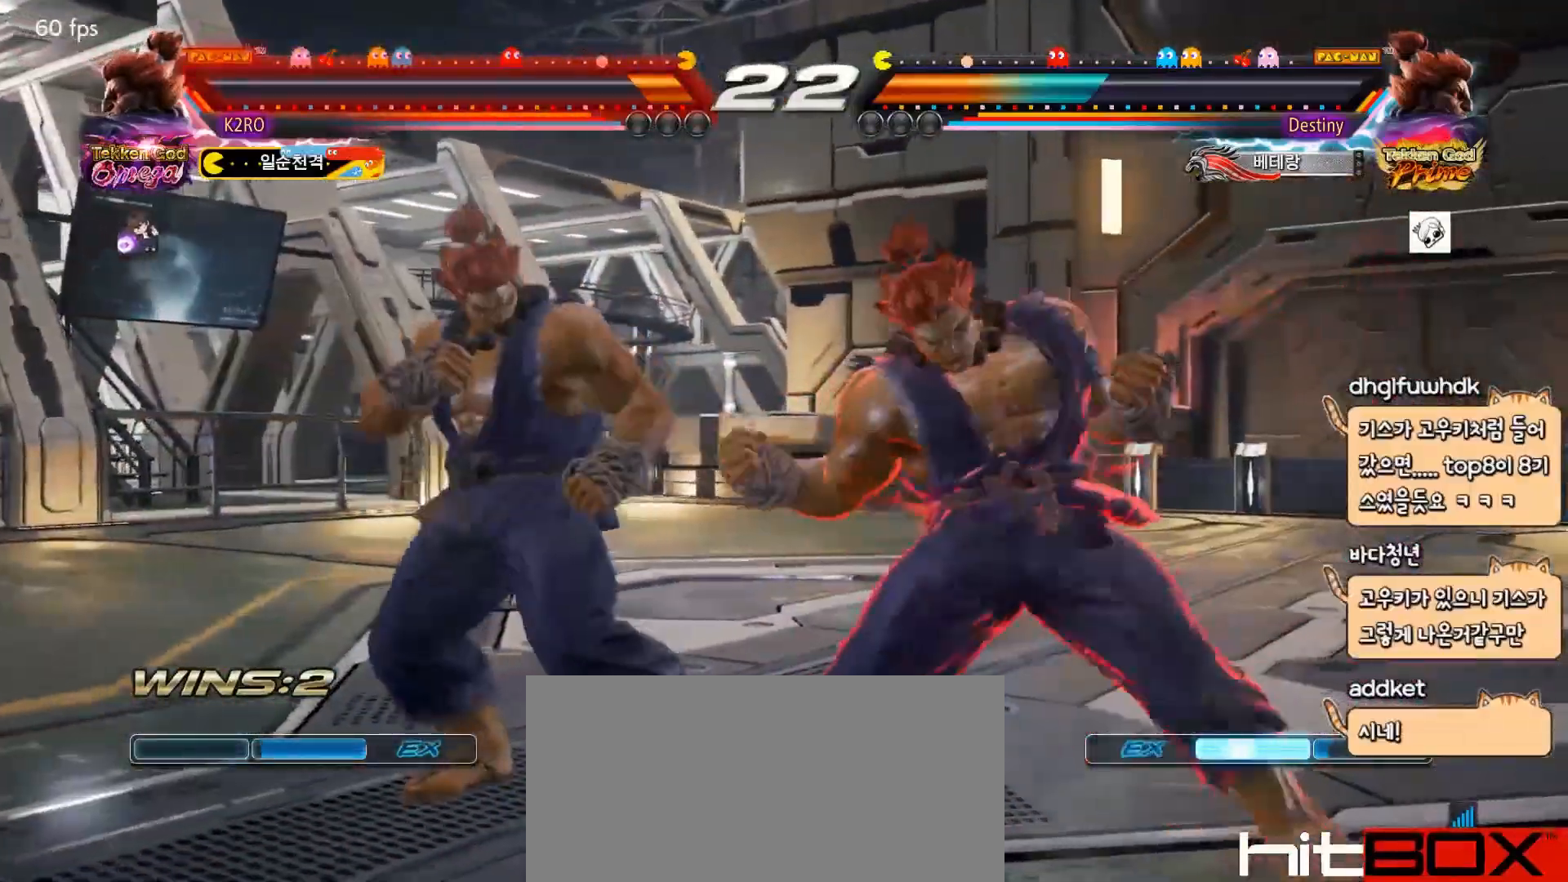
{"buttons": ["DPAD_DOWN"], "events": [[17, "R2", "up"], [150, "DPAD_RIGHT", "down"], [217, "DPAD_RIGHT", "up"], [267, "DPAD_RIGHT", "down"], [483, "DPAD_DOWN", "down"], [500, "DPAD_RIGHT", "up"]]}
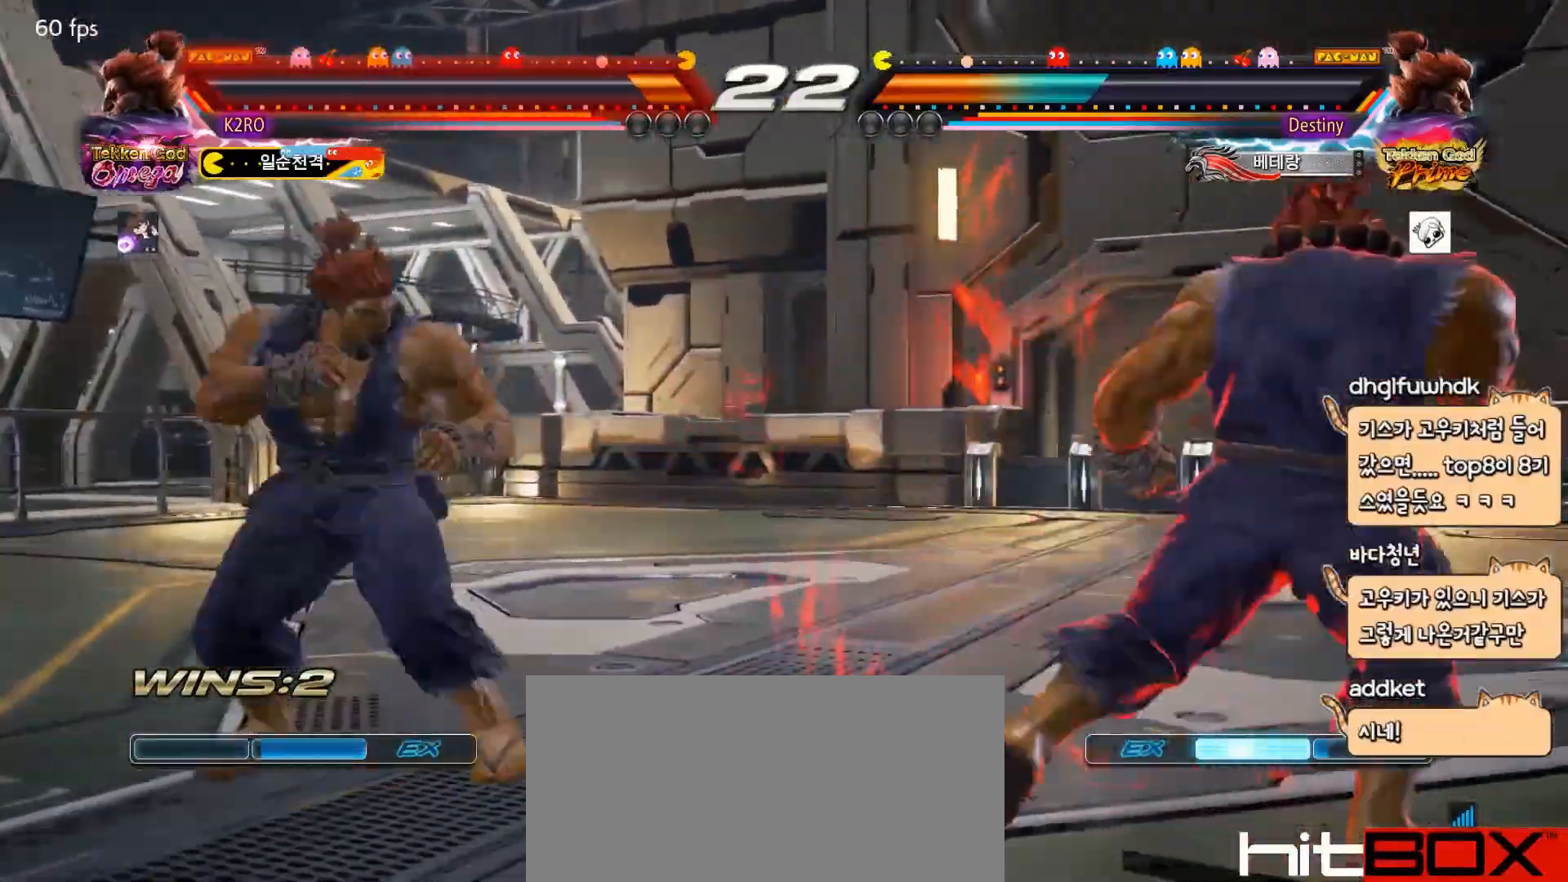
{"buttons": [], "events": [[17, "DPAD_DOWN", "up"], [183, "DPAD_RIGHT", "down"], [267, "DPAD_RIGHT", "up"], [333, "DPAD_RIGHT", "down"], [400, "DPAD_RIGHT", "up"], [433, "DPAD_DOWN", "down"], [500, "DPAD_DOWN", "up"]]}
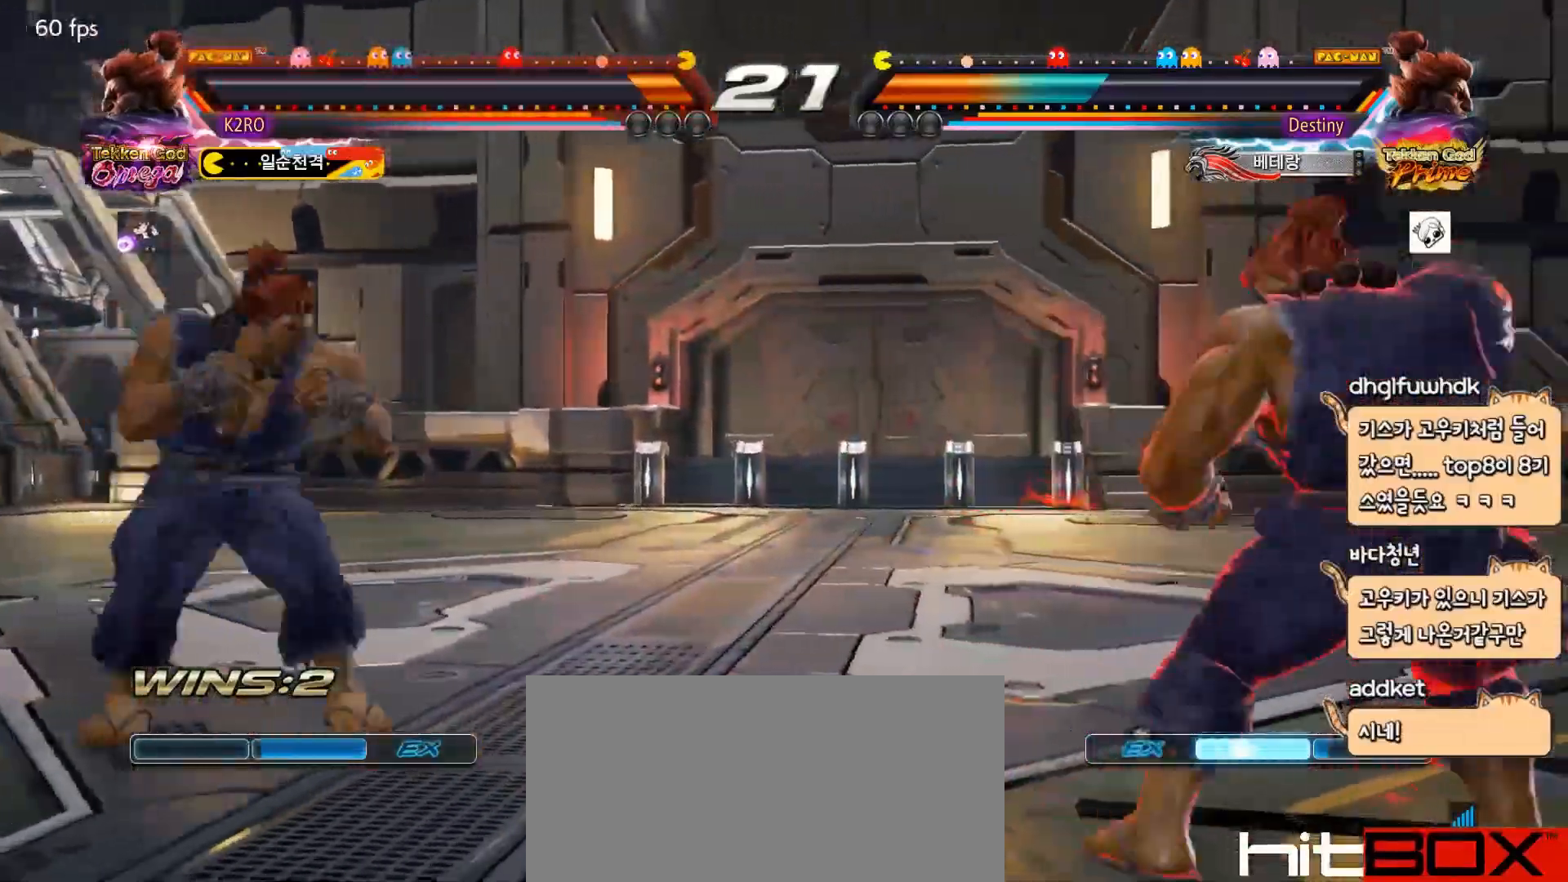
{"buttons": ["DPAD_RIGHT"], "events": [[150, "DPAD_LEFT", "down"], [200, "DPAD_LEFT", "up"], [283, "DPAD_RIGHT", "down"], [383, "DPAD_RIGHT", "up"], [450, "DPAD_RIGHT", "down"]]}
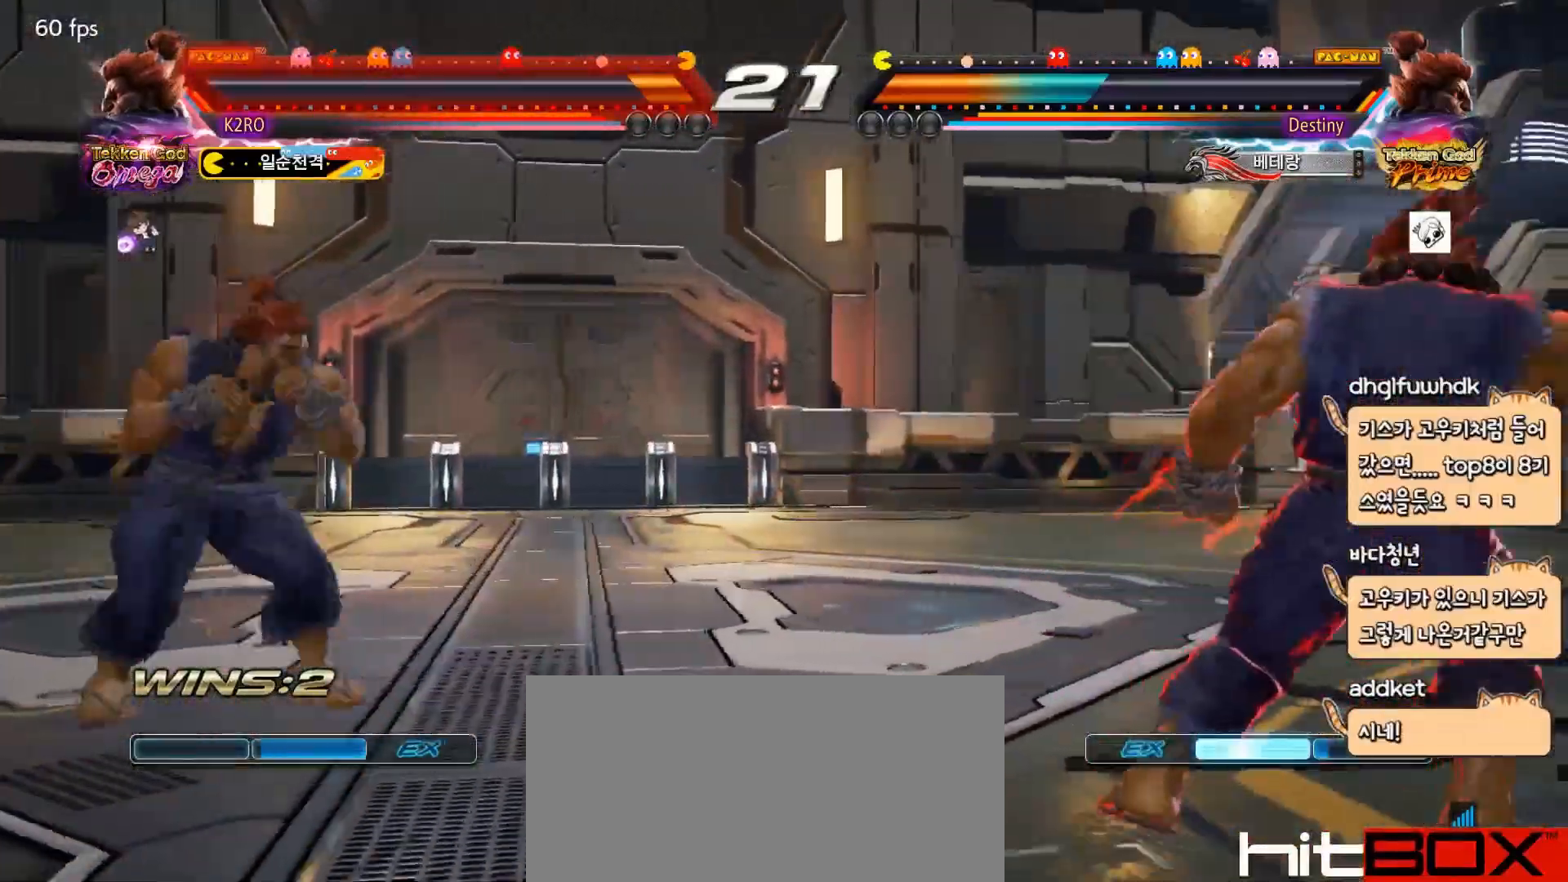
{"buttons": [], "events": [[17, "DPAD_RIGHT", "up"], [33, "DPAD_DOWN", "down"], [100, "DPAD_DOWN", "up"], [233, "DPAD_DOWN", "down"], [283, "DPAD_LEFT", "down"], [300, "DPAD_DOWN", "up"], [333, "TRIANGLE", "down"], [383, "DPAD_LEFT", "up"], [400, "TRIANGLE", "up"]]}
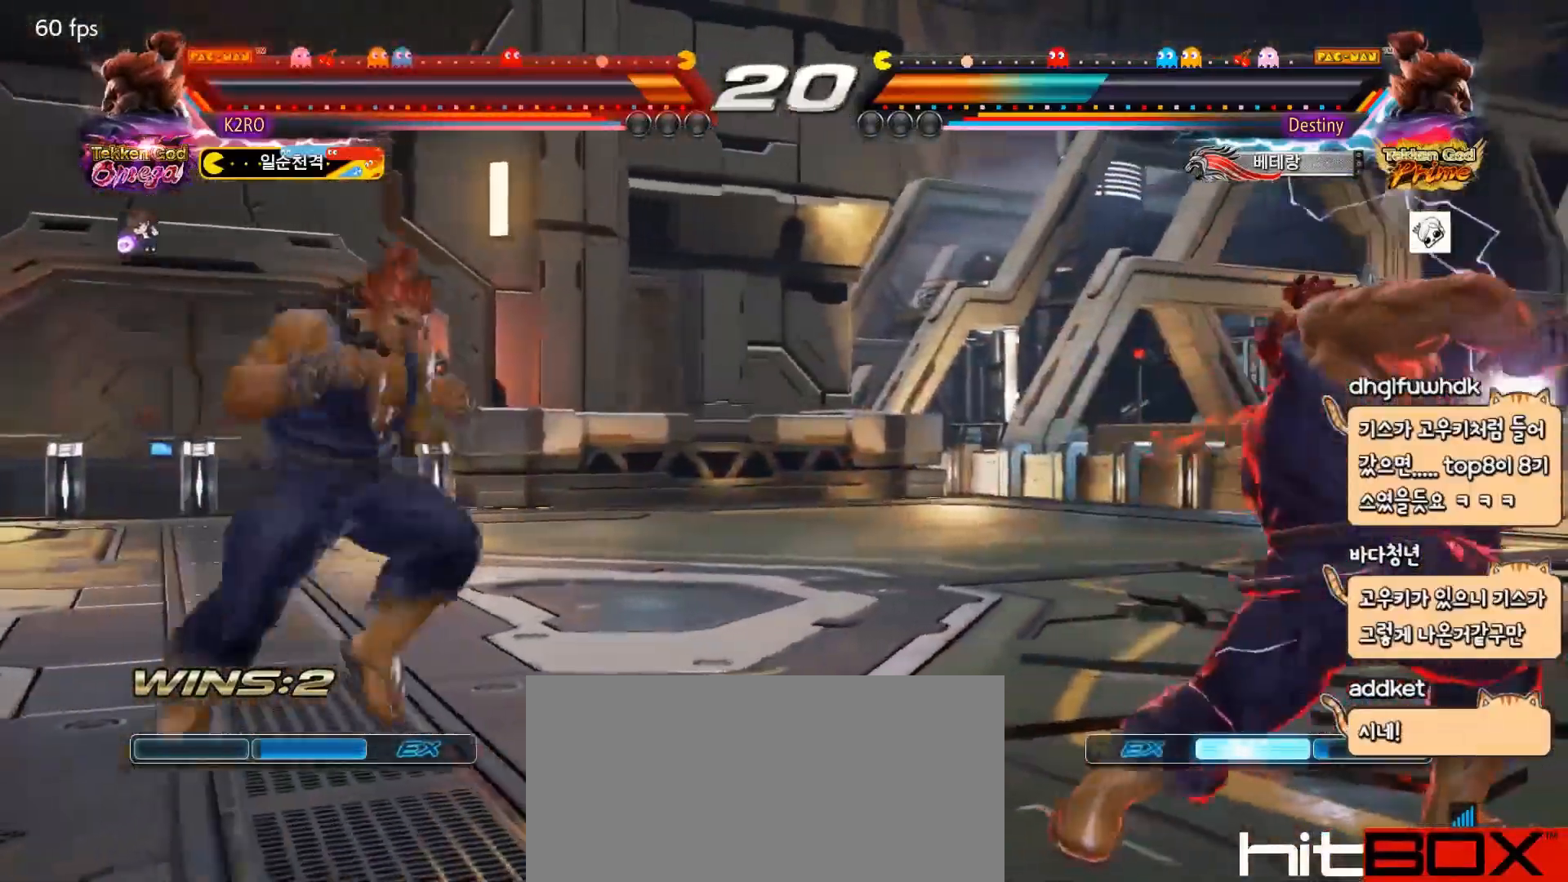
{"buttons": [], "events": [[83, "TRIANGLE", "down"], [233, "TRIANGLE", "up"]]}
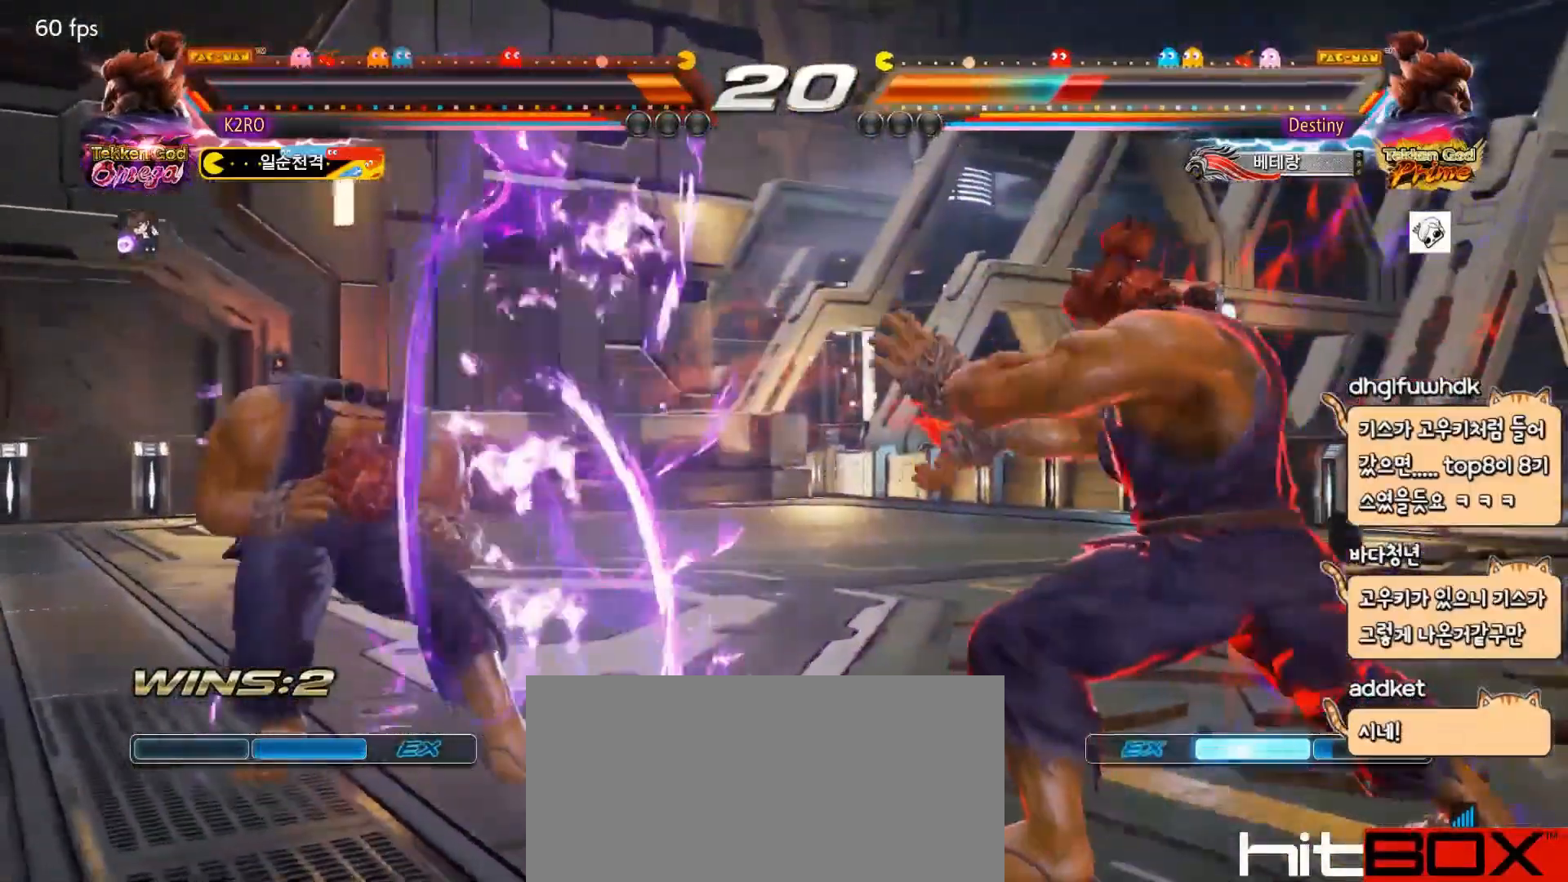
{"buttons": [], "events": [[117, "DPAD_RIGHT", "down"], [200, "DPAD_RIGHT", "up"], [267, "DPAD_RIGHT", "down"], [333, "DPAD_RIGHT", "up"], [383, "DPAD_RIGHT", "down"], [433, "DPAD_RIGHT", "up"], [483, "DPAD_DOWN", "down"], [500, "DPAD_DOWN", "up"]]}
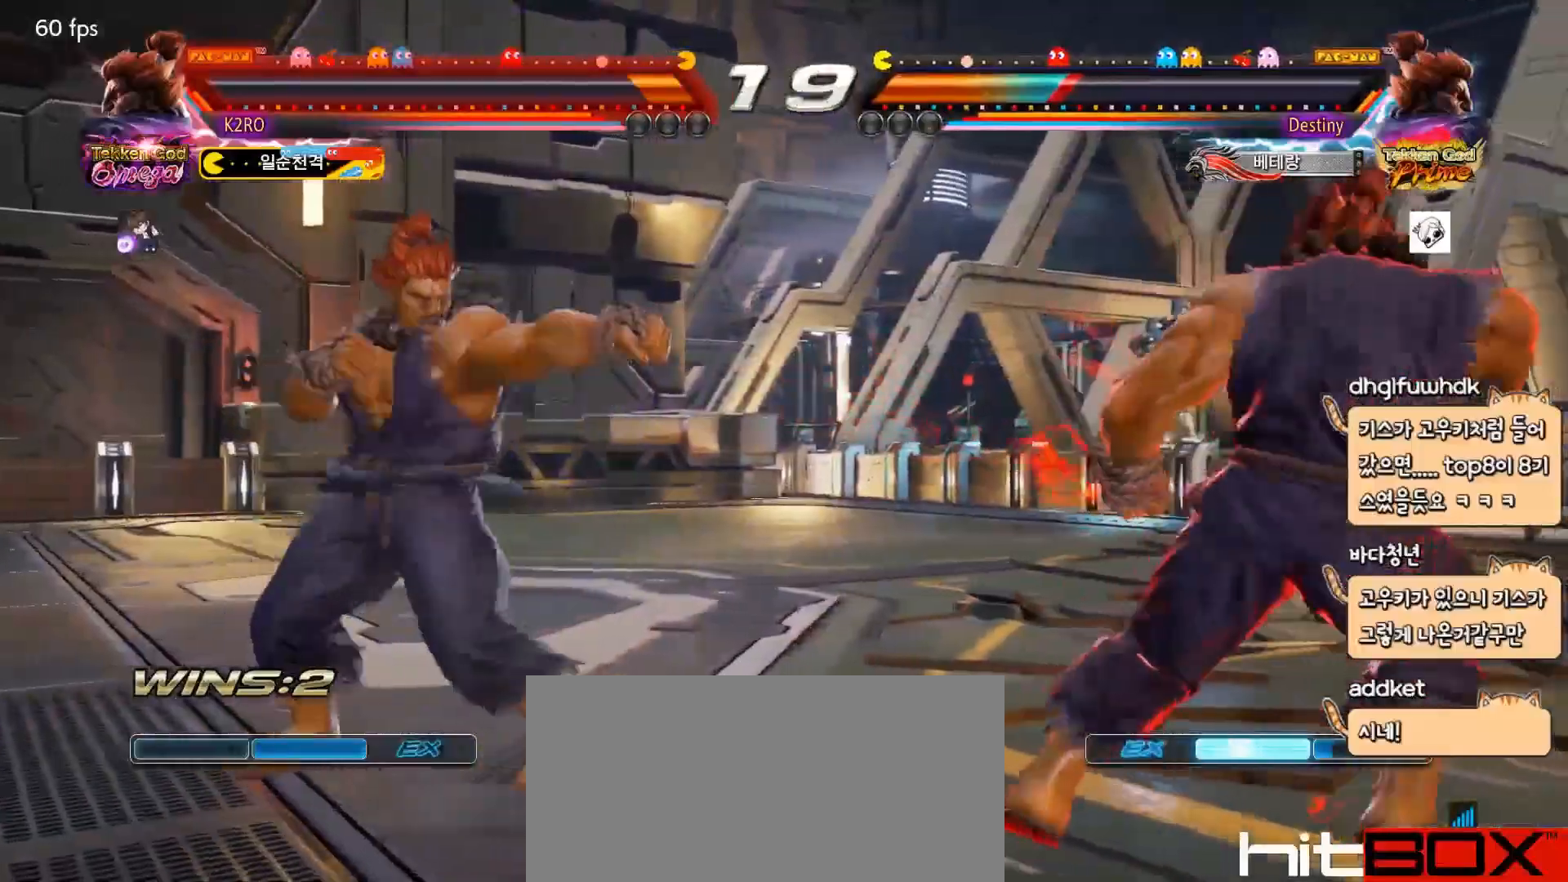
{"buttons": ["TRIANGLE", "DPAD_LEFT"], "events": [[133, "DPAD_RIGHT", "down"], [183, "DPAD_RIGHT", "up"], [250, "DPAD_RIGHT", "down"], [333, "DPAD_RIGHT", "up"], [400, "DPAD_DOWN", "down"], [450, "DPAD_LEFT", "down"], [483, "DPAD_DOWN", "up"], [483, "TRIANGLE", "down"]]}
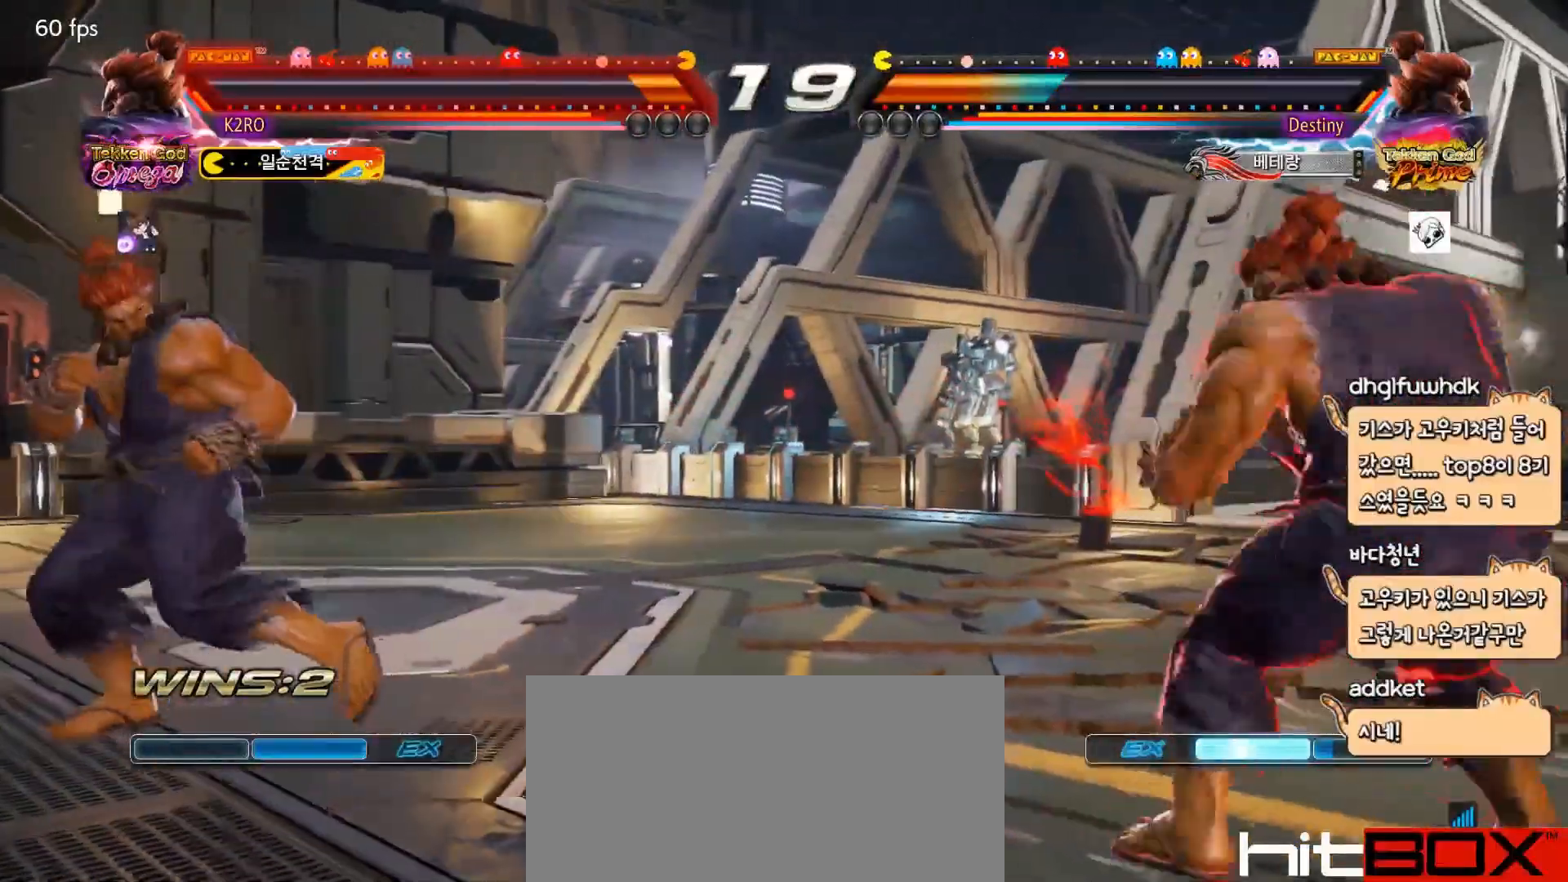
{"buttons": [], "events": [[67, "TRIANGLE", "up"], [117, "DPAD_LEFT", "up"], [150, "TRIANGLE", "down"], [283, "TRIANGLE", "up"], [367, "TRIANGLE", "down"], [483, "TRIANGLE", "up"]]}
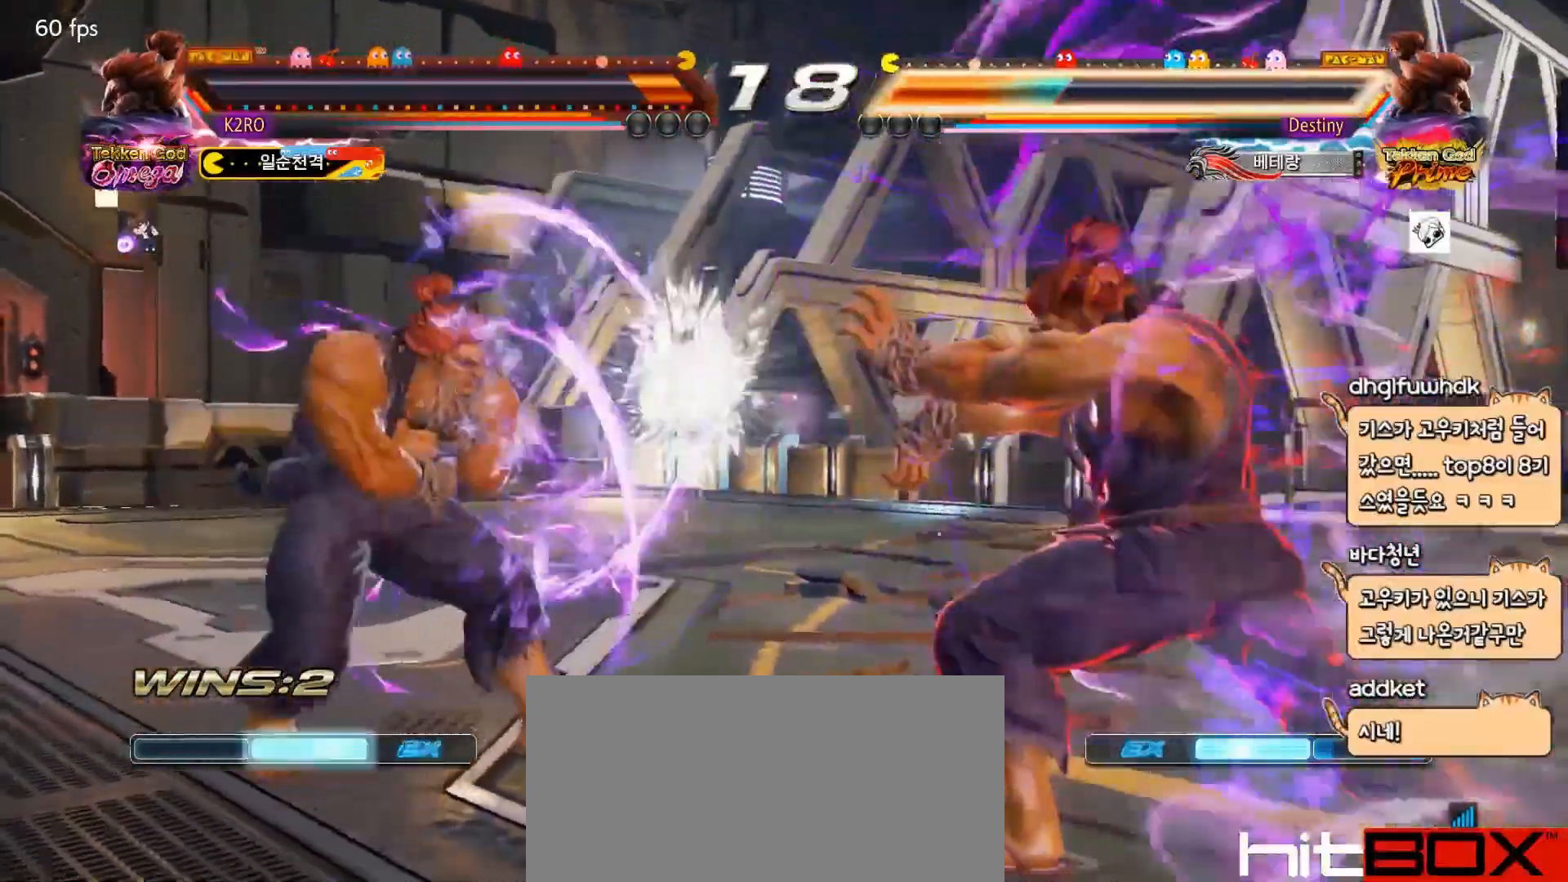
{"buttons": [], "events": [[267, "DPAD_RIGHT", "down"], [367, "DPAD_RIGHT", "up"], [417, "DPAD_RIGHT", "down"], [483, "DPAD_RIGHT", "up"]]}
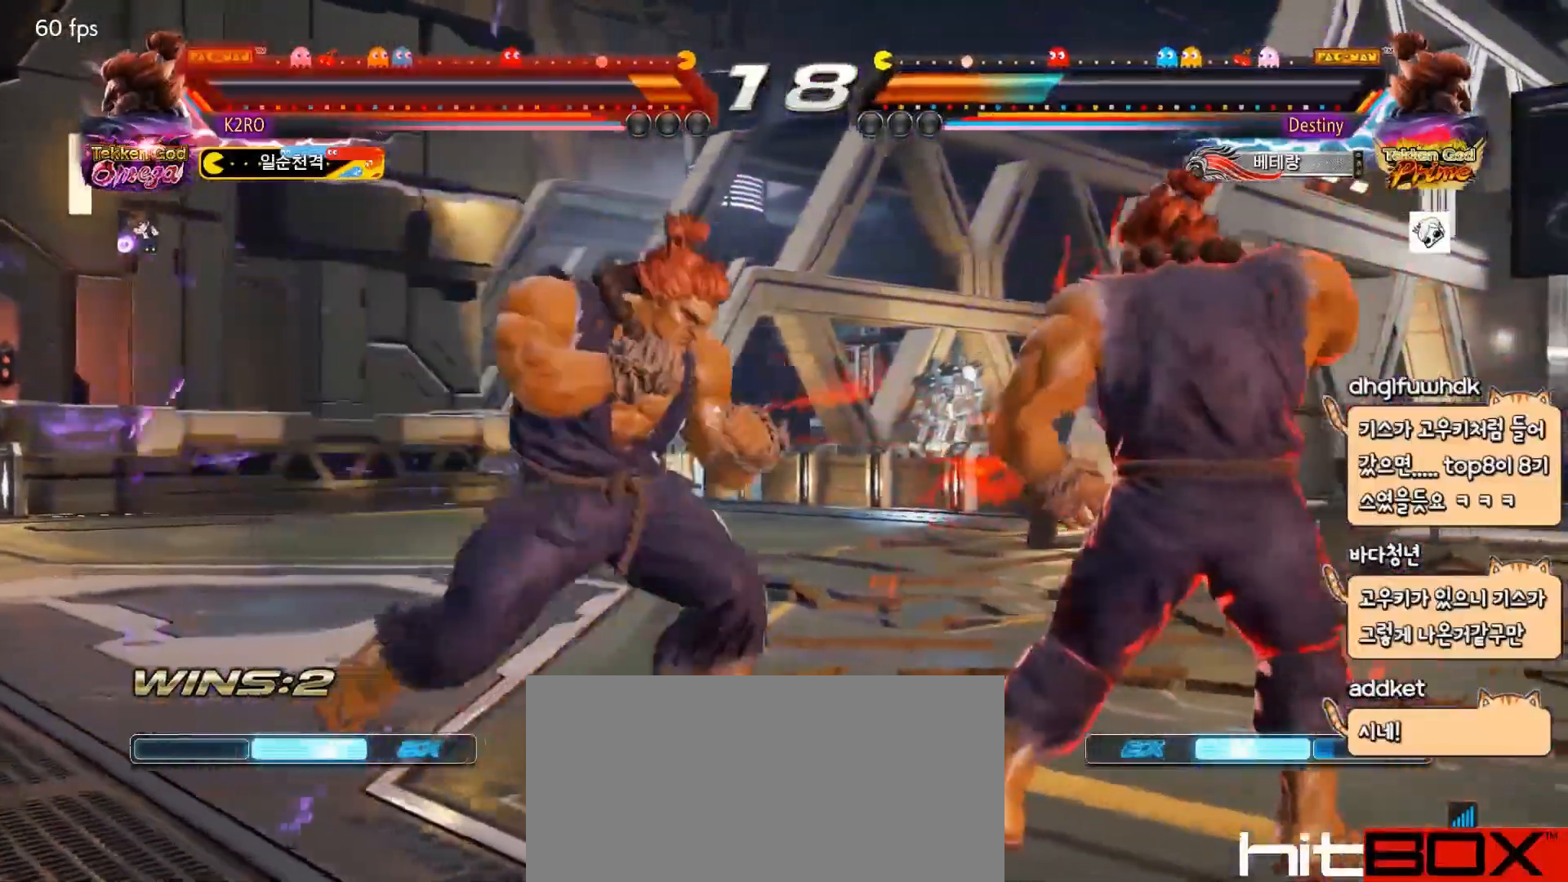
{"buttons": ["DPAD_DOWN", "DPAD_RIGHT"], "events": [[33, "DPAD_RIGHT", "down"], [117, "DPAD_RIGHT", "up"], [133, "DPAD_DOWN", "down"], [183, "DPAD_DOWN", "up"], [200, "DPAD_RIGHT", "down"], [267, "DPAD_RIGHT", "up"], [317, "DPAD_RIGHT", "down"], [433, "DPAD_DOWN", "down"]]}
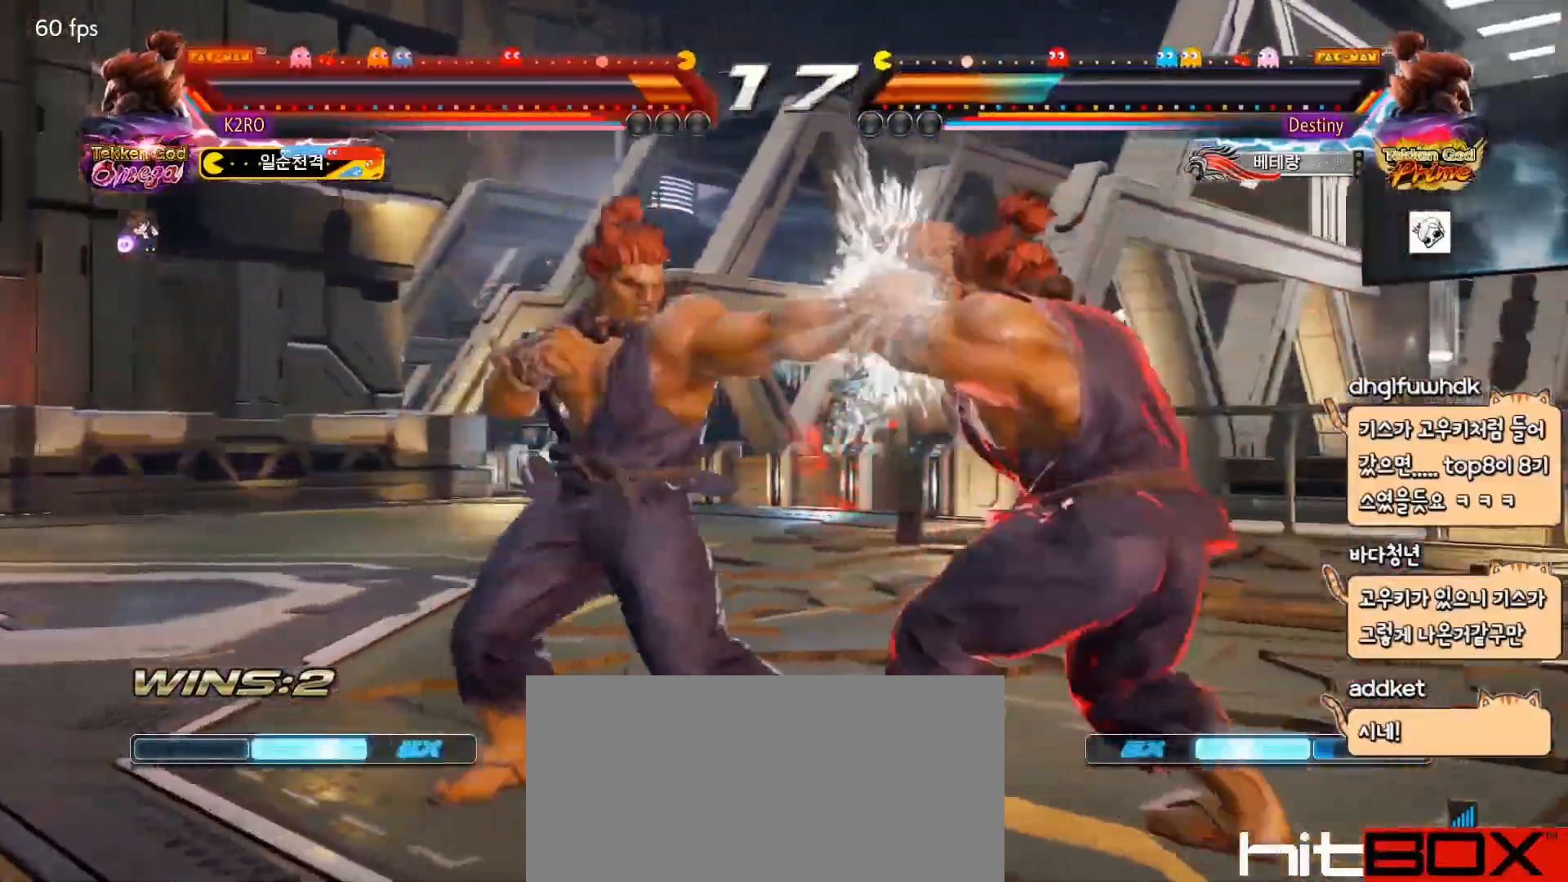
{"buttons": ["DPAD_RIGHT"], "events": [[67, "DPAD_DOWN", "up"], [183, "DPAD_RIGHT", "up"], [250, "DPAD_RIGHT", "down"], [333, "DPAD_RIGHT", "up"], [467, "DPAD_RIGHT", "down"]]}
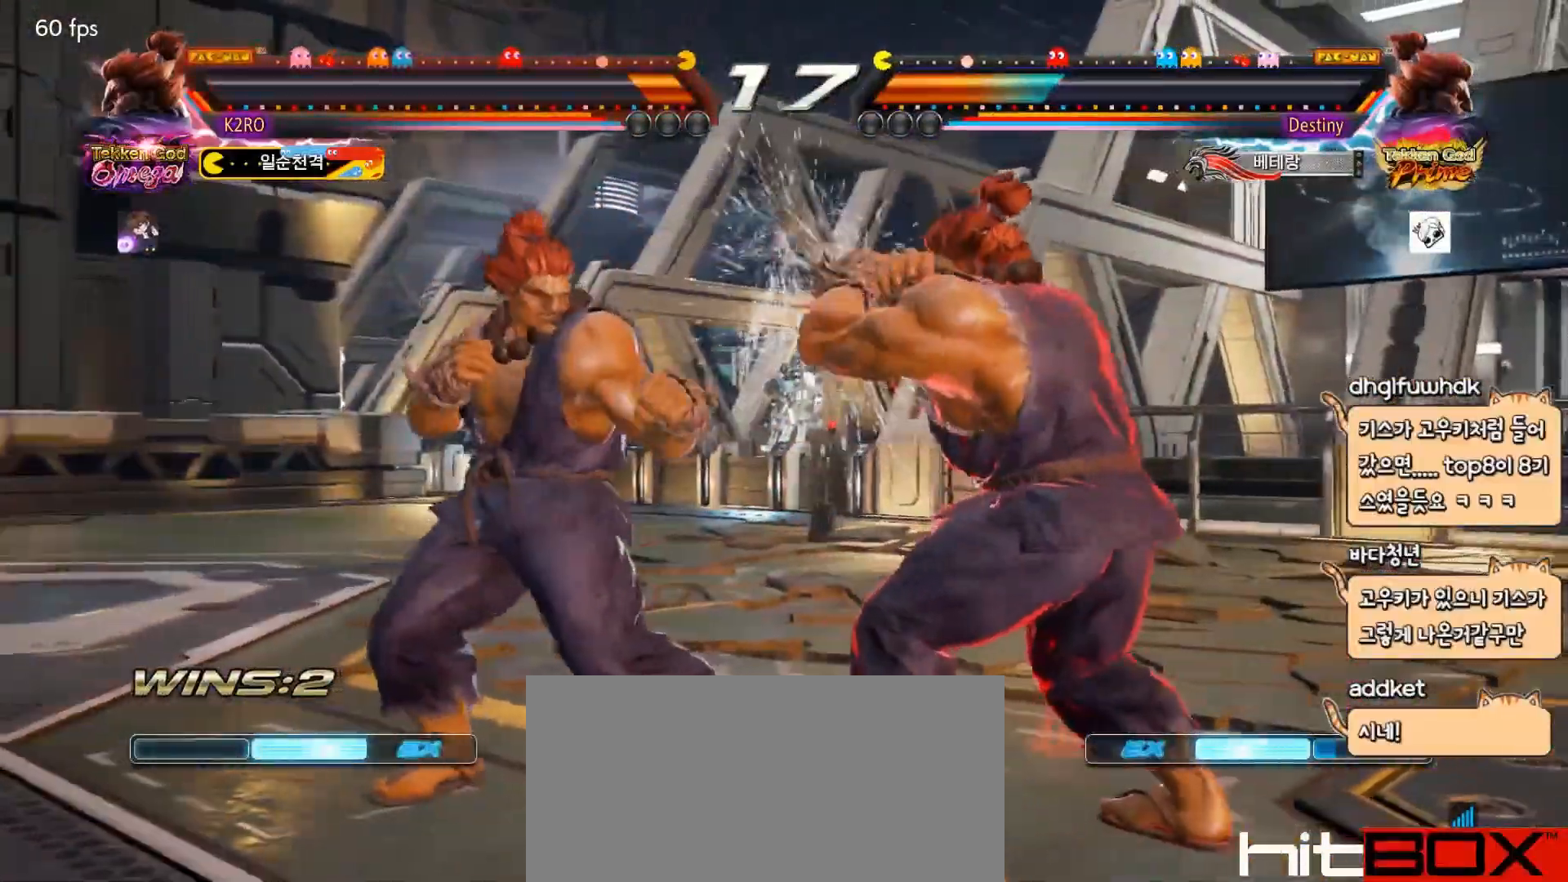
{"buttons": [], "events": [[33, "DPAD_RIGHT", "up"], [83, "DPAD_RIGHT", "down"], [250, "DPAD_RIGHT", "up"], [267, "DPAD_LEFT", "down"], [283, "DPAD_UP", "down"], [433, "DPAD_LEFT", "up"], [433, "DPAD_UP", "up"]]}
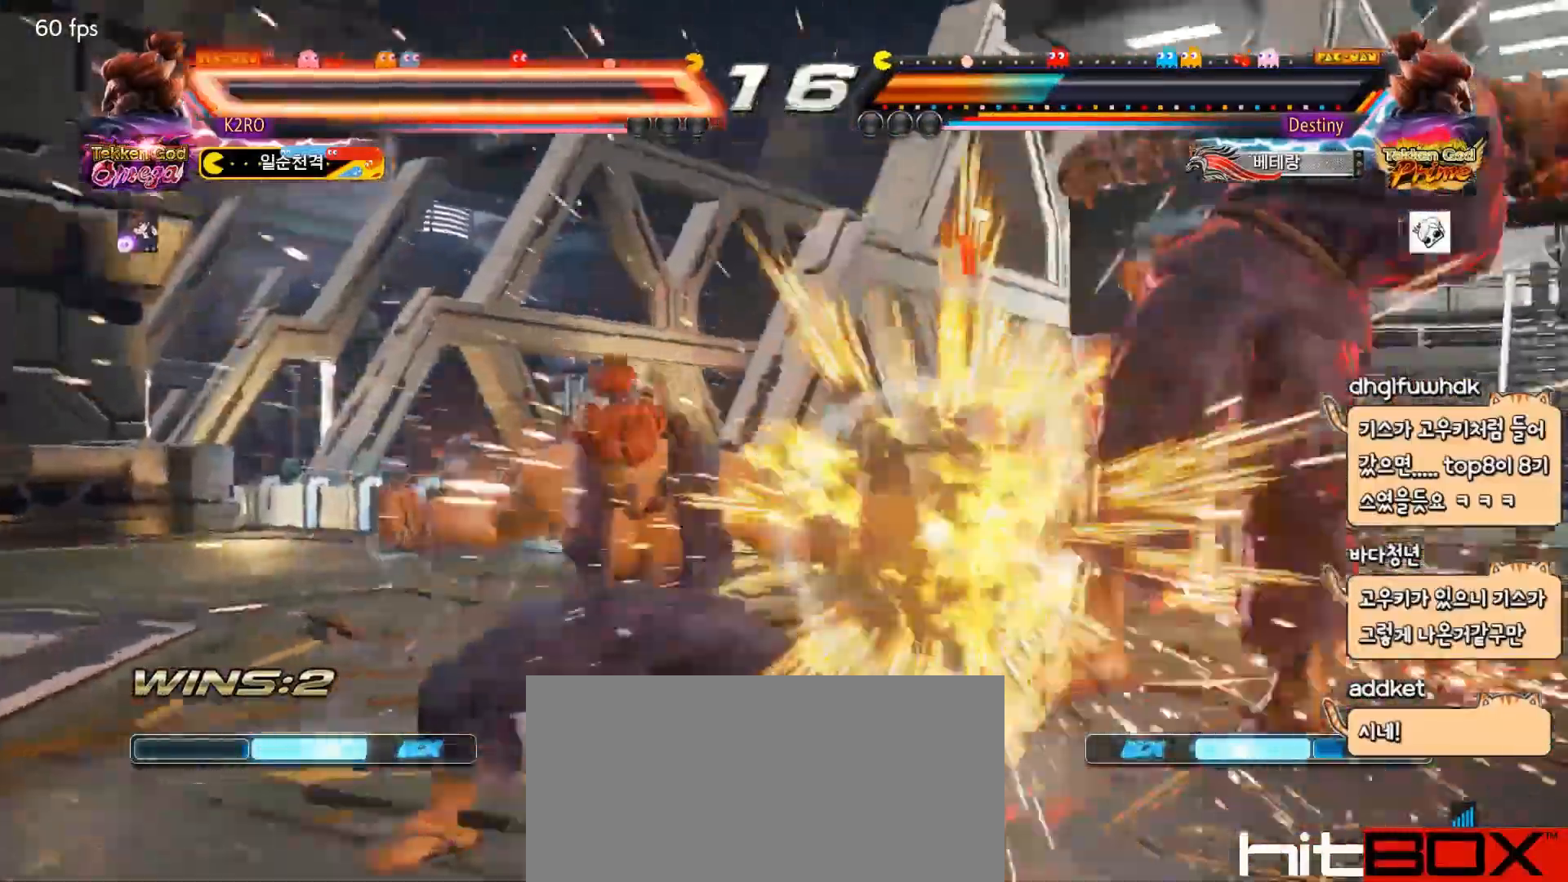
{"buttons": ["CROSS", "CIRCLE"], "events": [[483, "CROSS", "down"], [500, "CIRCLE", "down"]]}
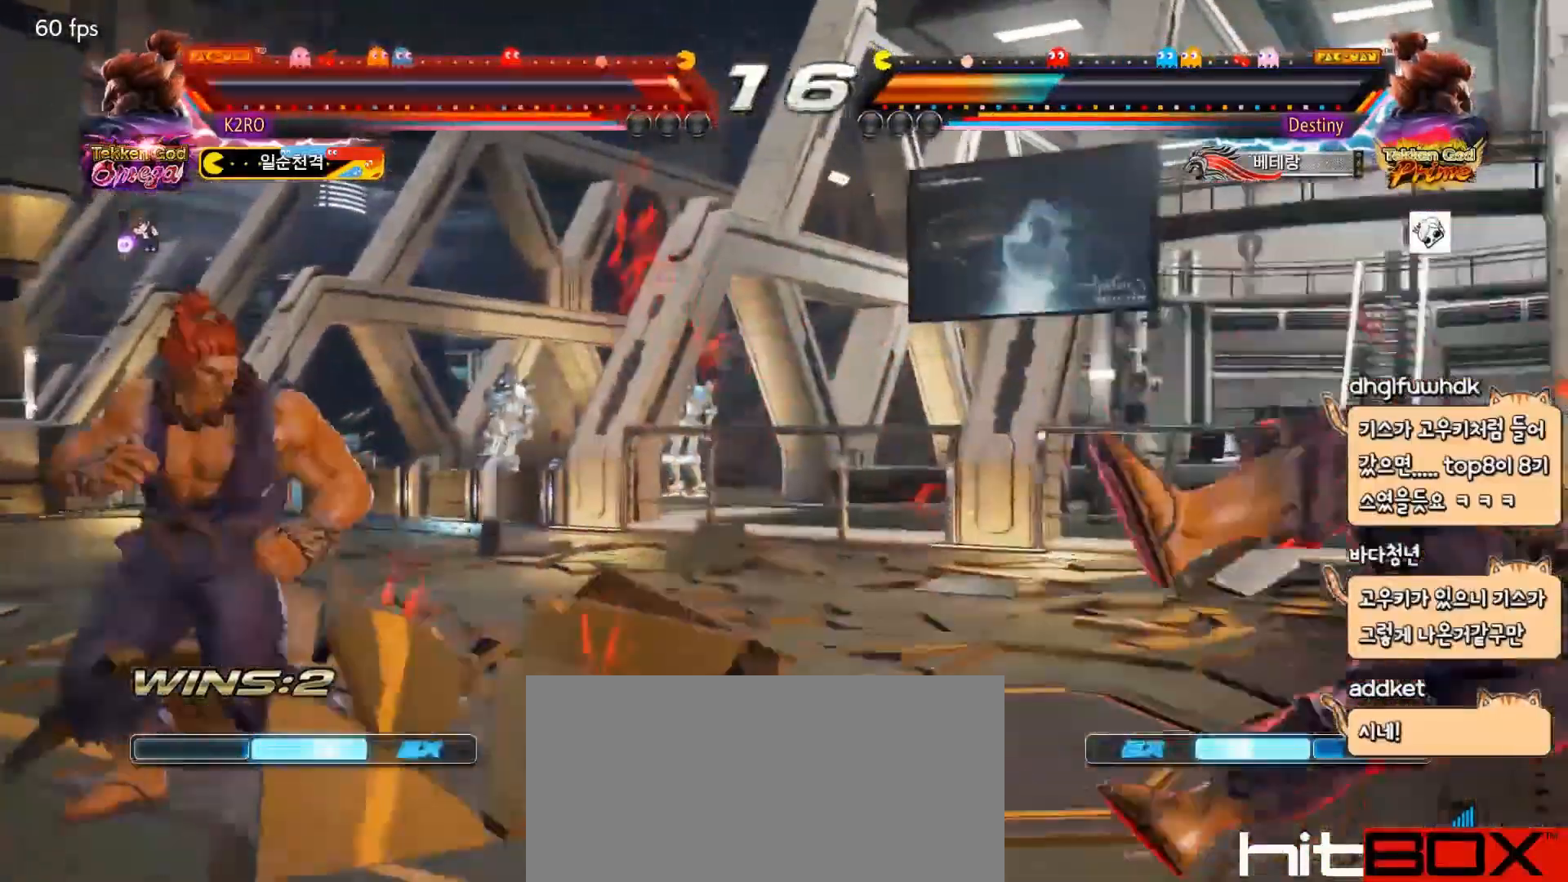
{"buttons": [], "events": [[67, "CIRCLE", "up"], [83, "CROSS", "up"], [150, "CROSS", "down"], [233, "CROSS", "up"], [283, "CROSS", "down"], [417, "CROSS", "up"]]}
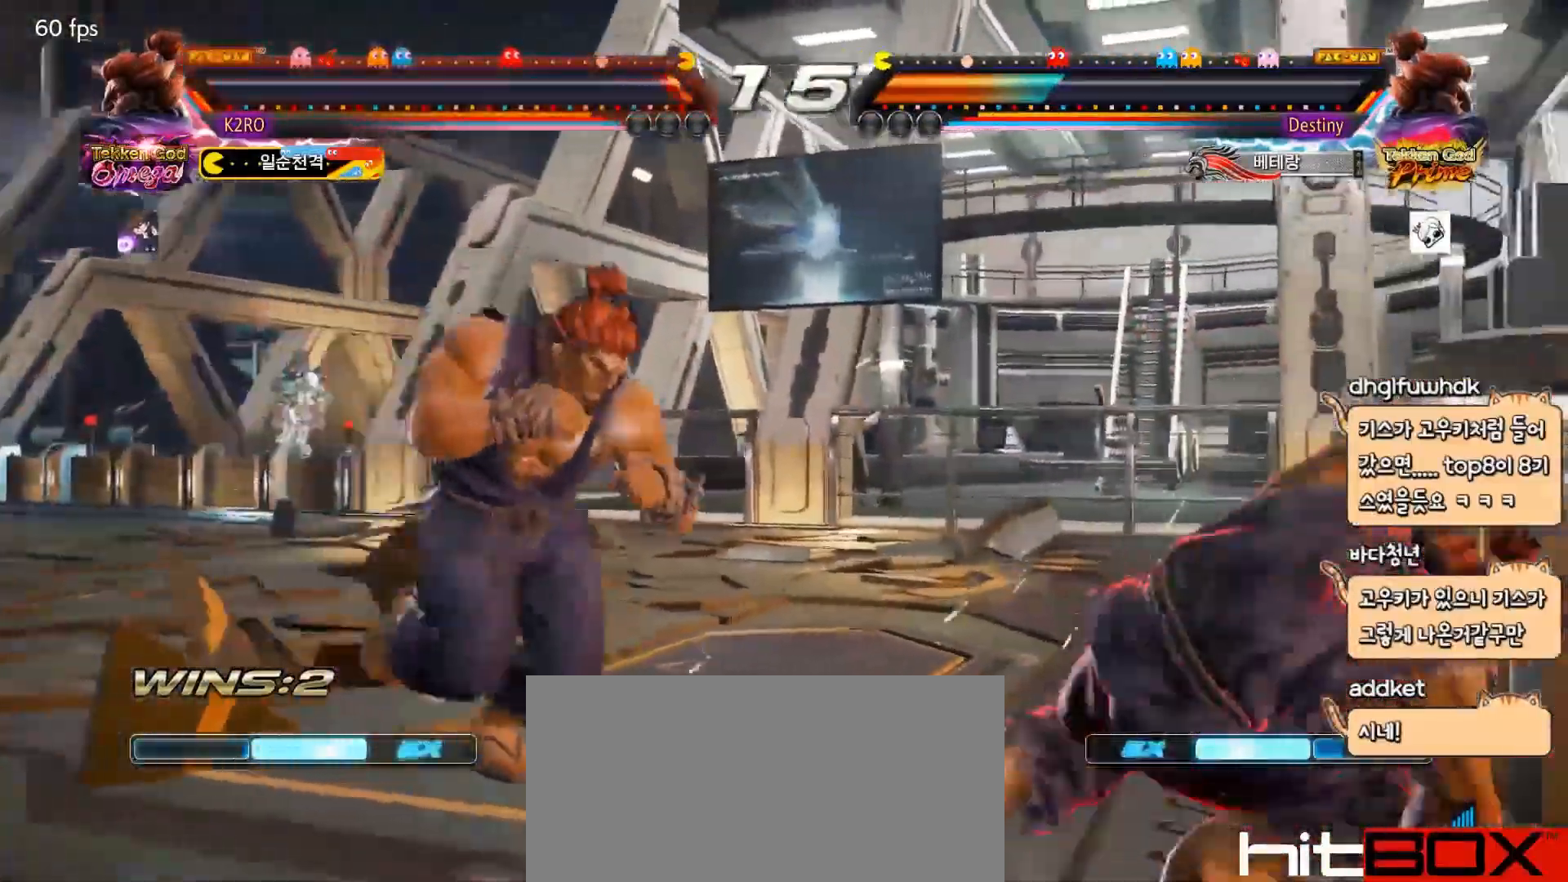
{"buttons": [], "events": [[50, "DPAD_RIGHT", "down"], [133, "DPAD_RIGHT", "up"], [183, "DPAD_RIGHT", "down"], [267, "DPAD_DOWN", "down"], [417, "DPAD_DOWN", "up"], [500, "DPAD_RIGHT", "up"]]}
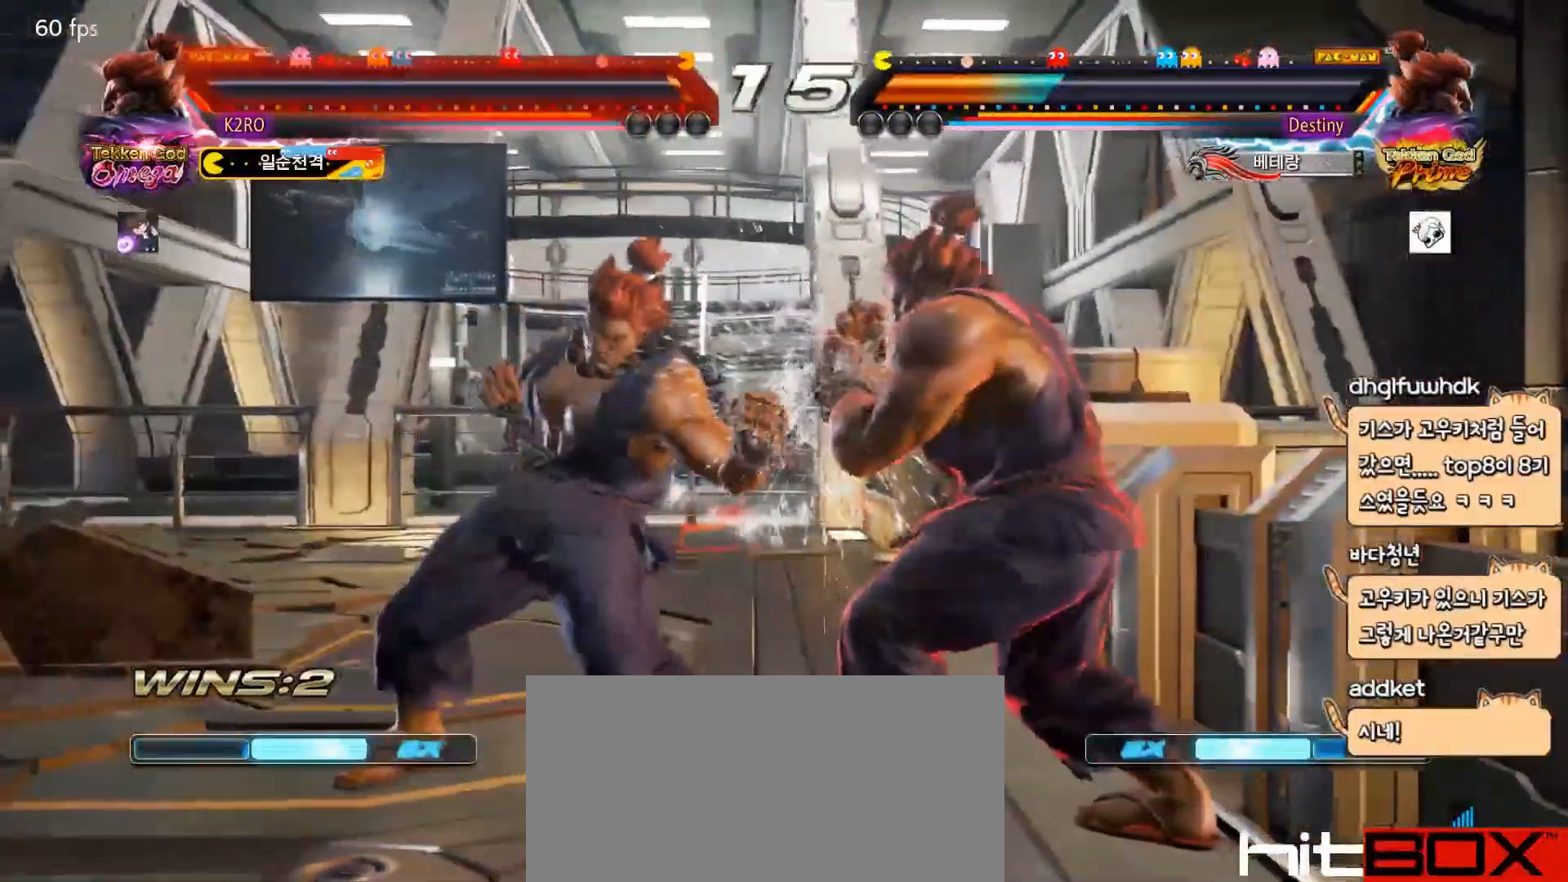
{"buttons": [], "events": [[33, "DPAD_RIGHT", "down"], [100, "DPAD_RIGHT", "up"], [150, "DPAD_LEFT", "down"], [167, "DPAD_UP", "down"], [350, "DPAD_LEFT", "up"], [350, "DPAD_UP", "up"]]}
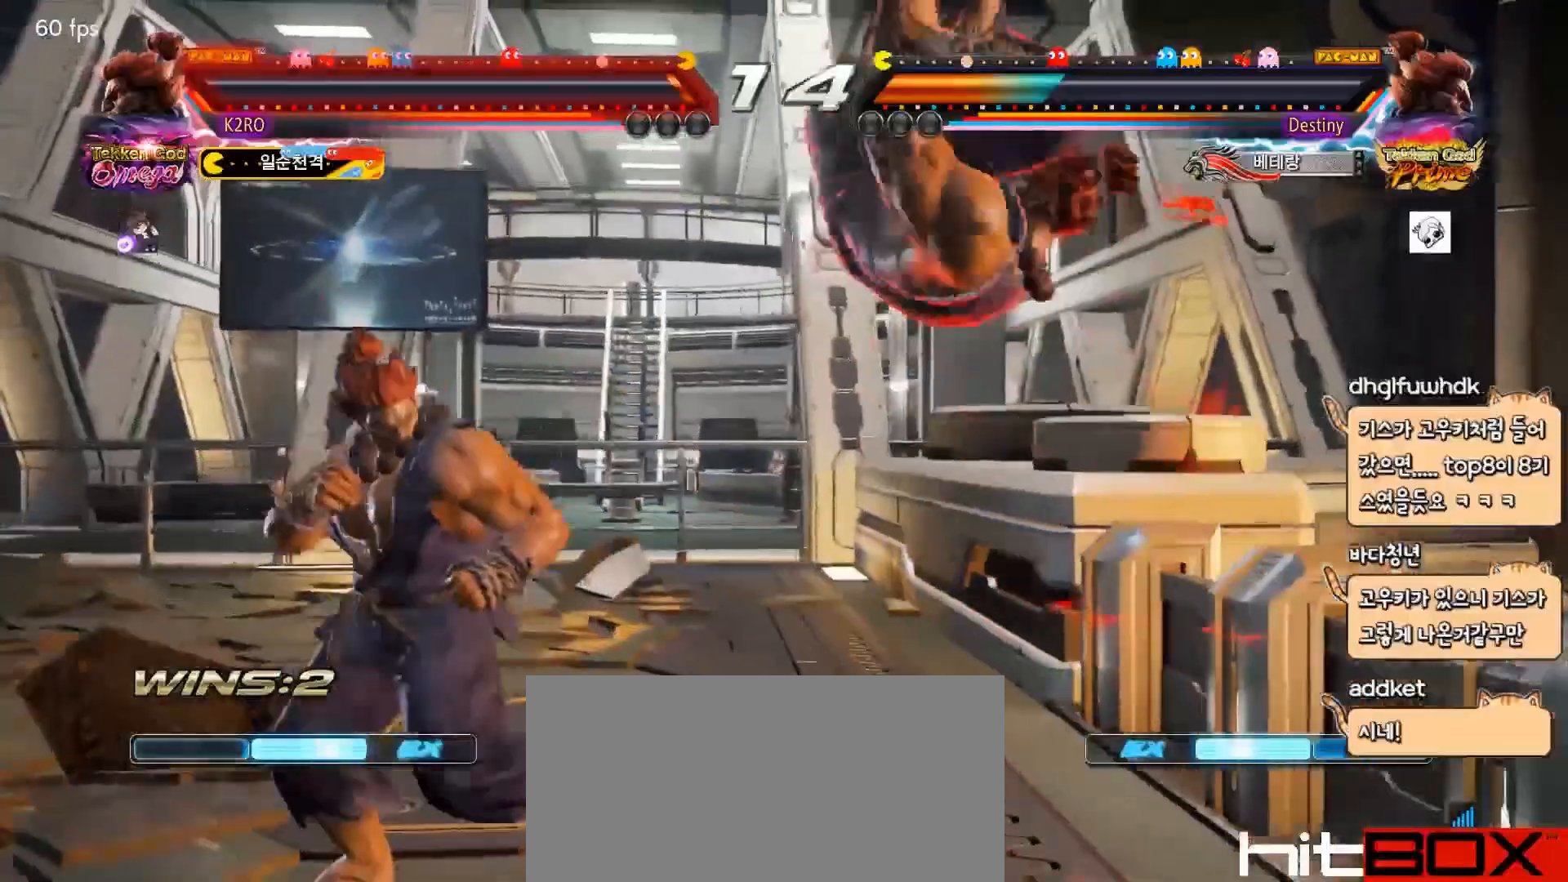
{"buttons": ["DPAD_RIGHT"], "events": [[133, "TRIANGLE", "down"], [250, "TRIANGLE", "up"], [433, "DPAD_RIGHT", "down"]]}
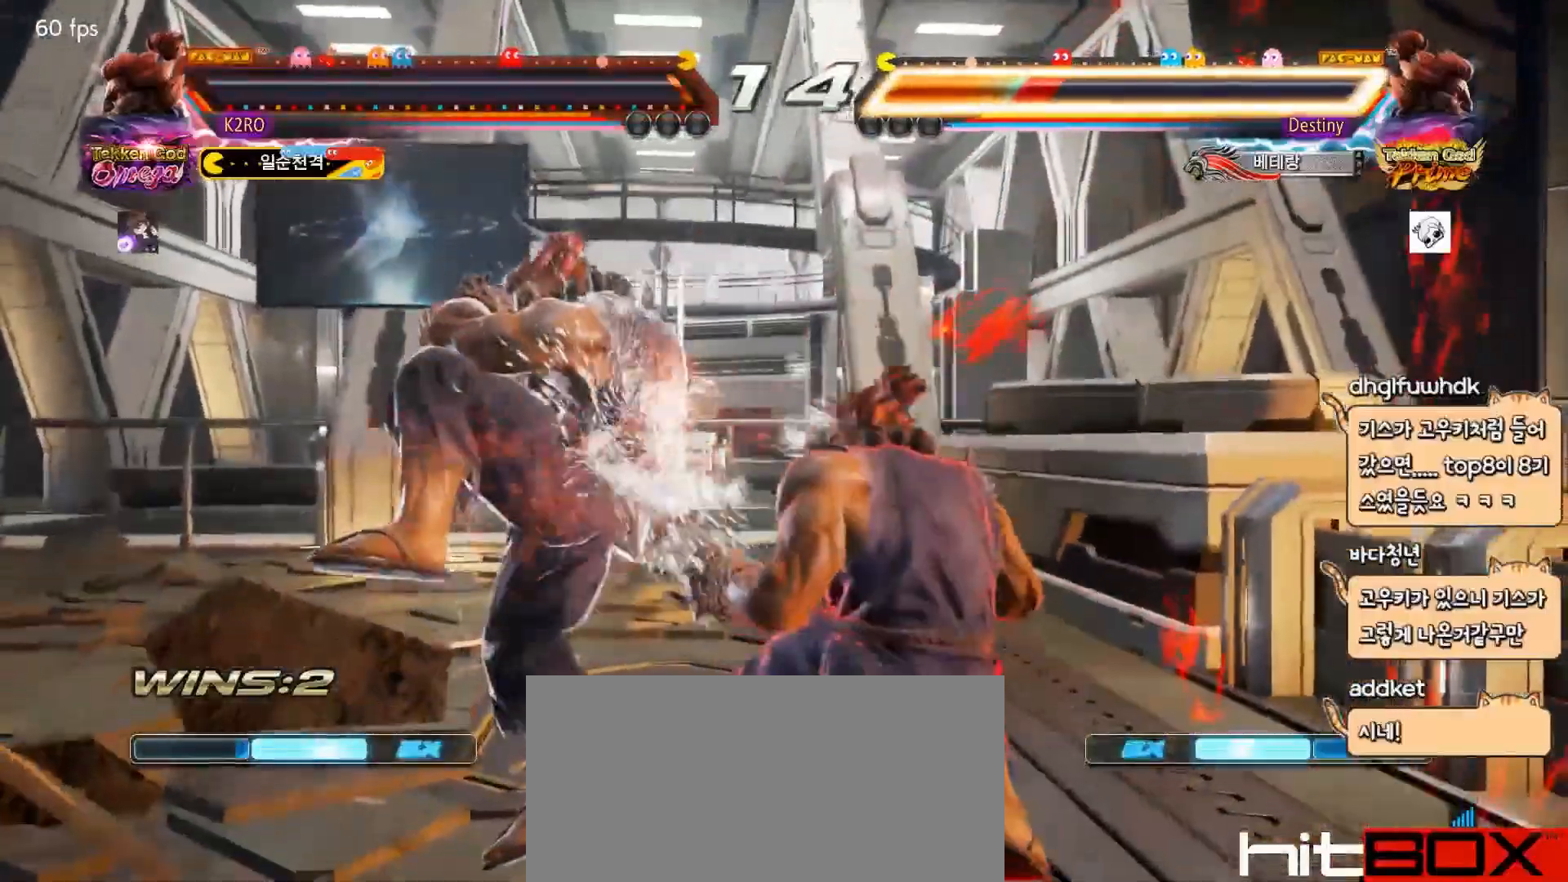
{"buttons": ["DPAD_RIGHT"], "events": []}
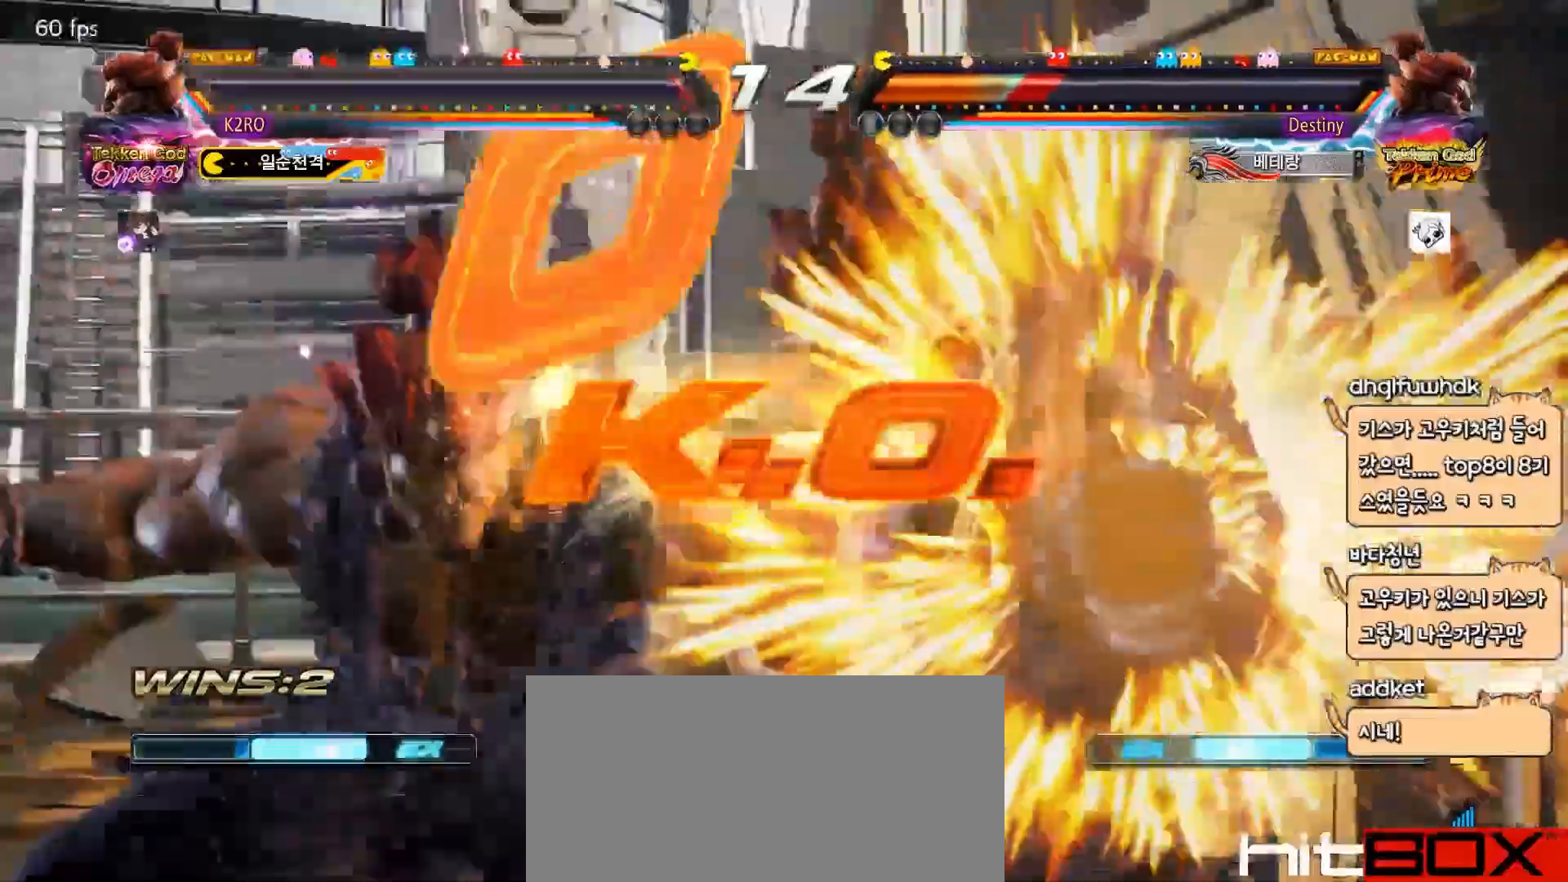
{"buttons": [], "events": [[267, "DPAD_RIGHT", "up"], [350, "TRIANGLE", "down"], [417, "SQUARE", "down"], [417, "TRIANGLE", "up"], [500, "SQUARE", "up"]]}
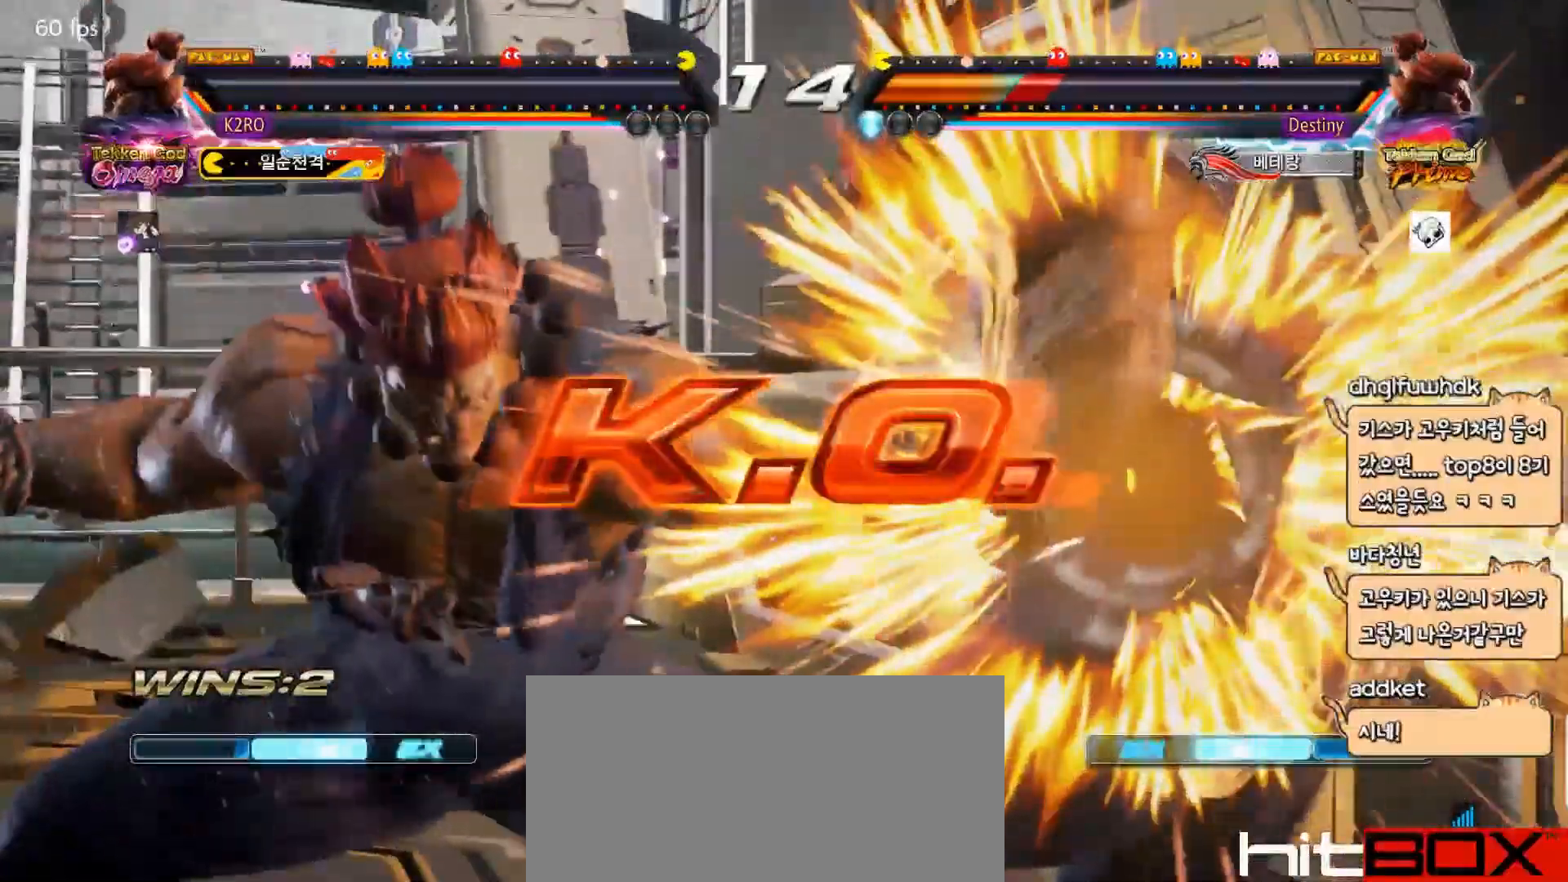
{"buttons": ["TRIANGLE"], "events": [[17, "TRIANGLE", "down"], [100, "SQUARE", "down"], [100, "TRIANGLE", "up"], [183, "SQUARE", "up"], [183, "TRIANGLE", "down"]]}
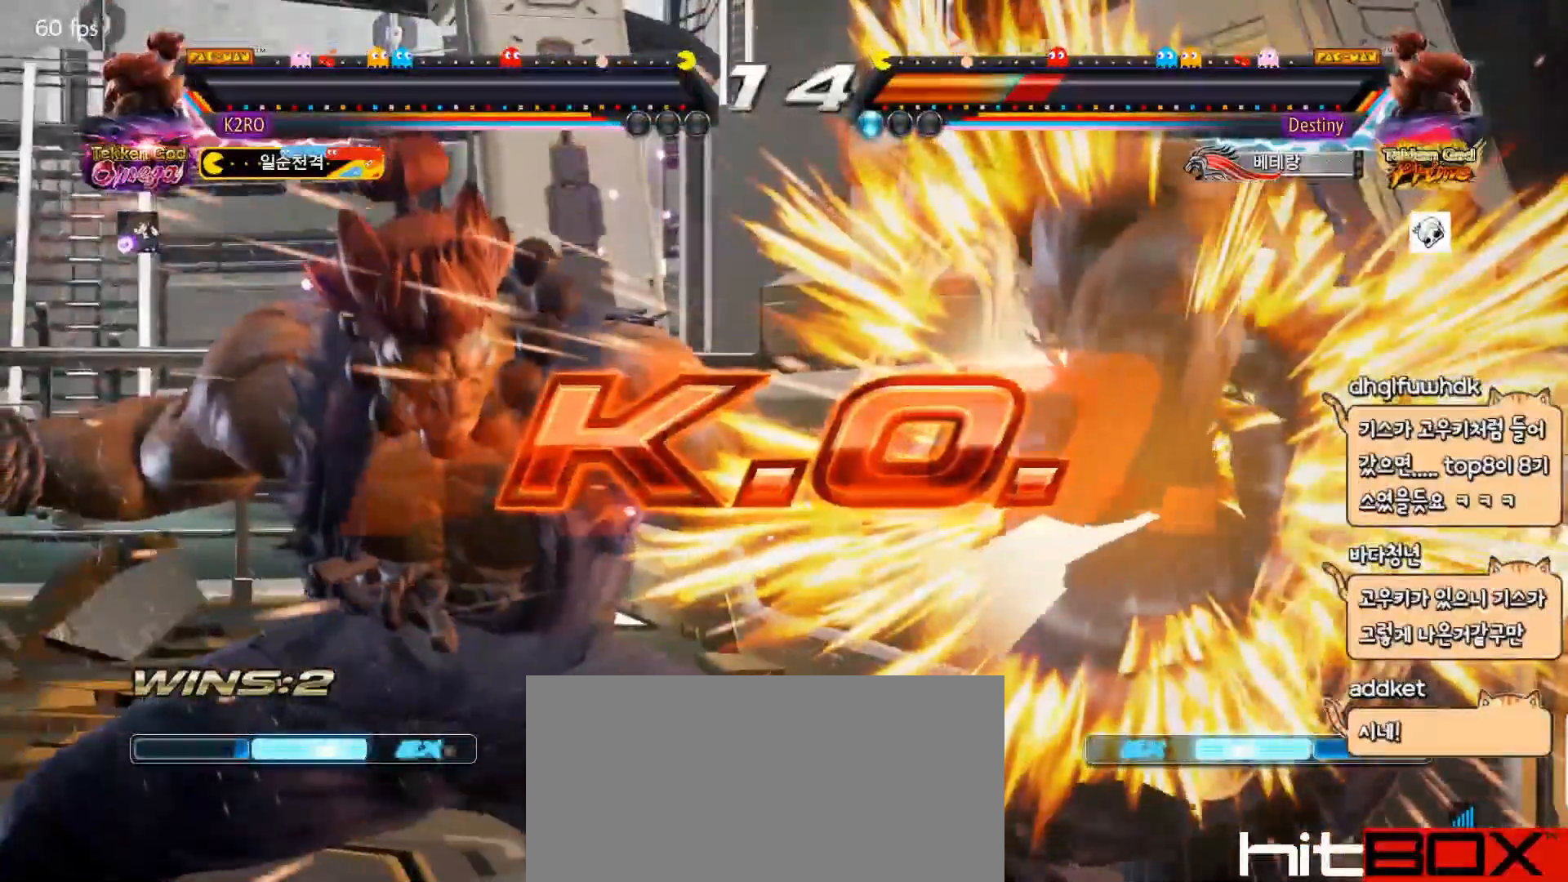
{"buttons": [], "events": [[233, "TRIANGLE", "up"]]}
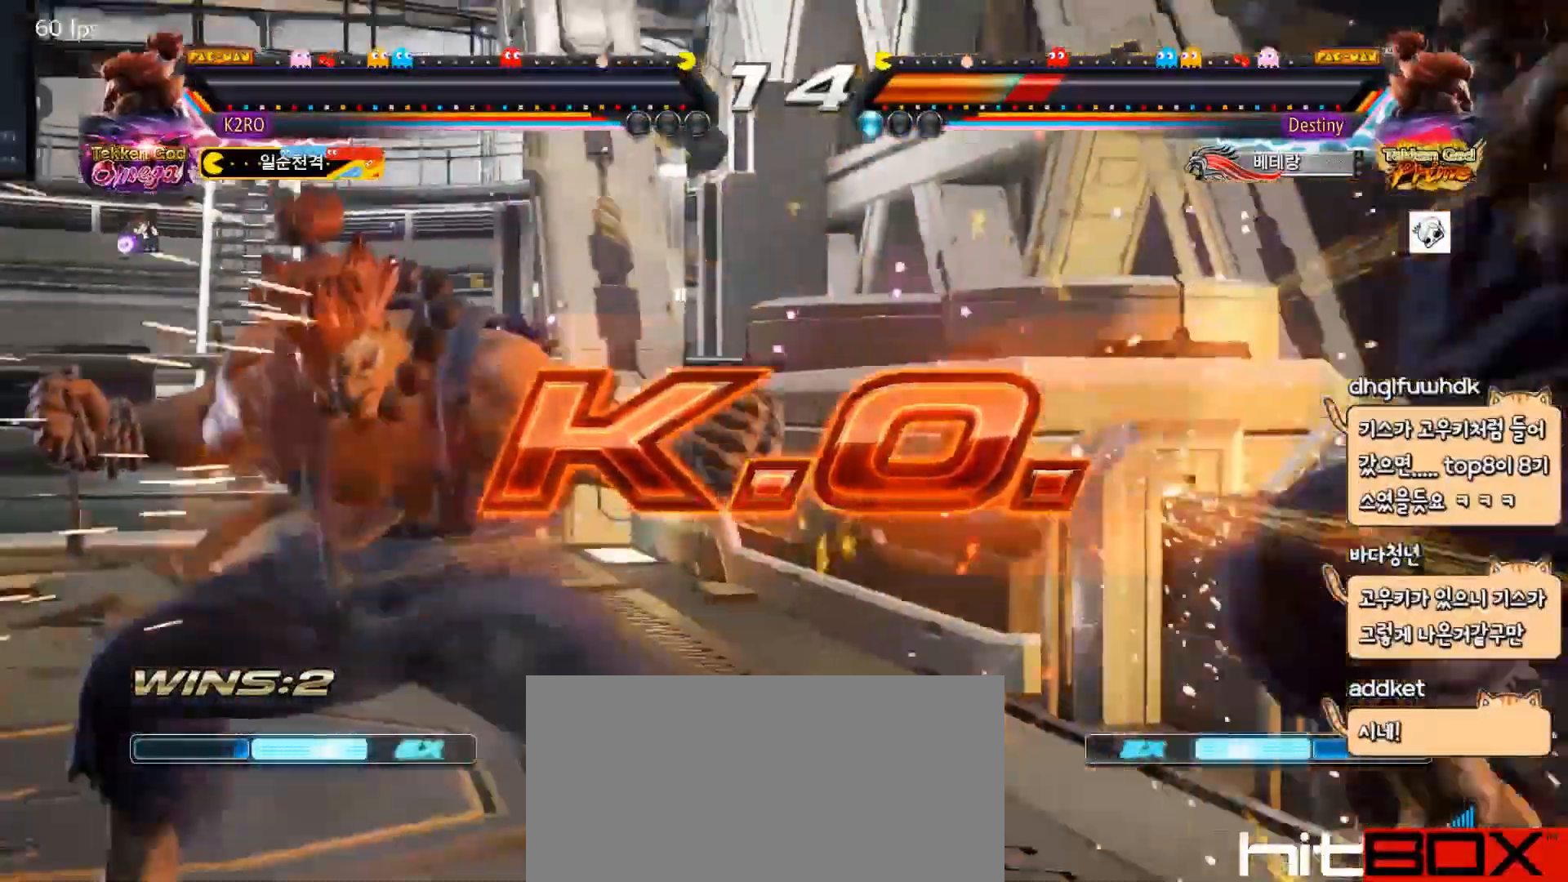
{"buttons": [], "events": []}
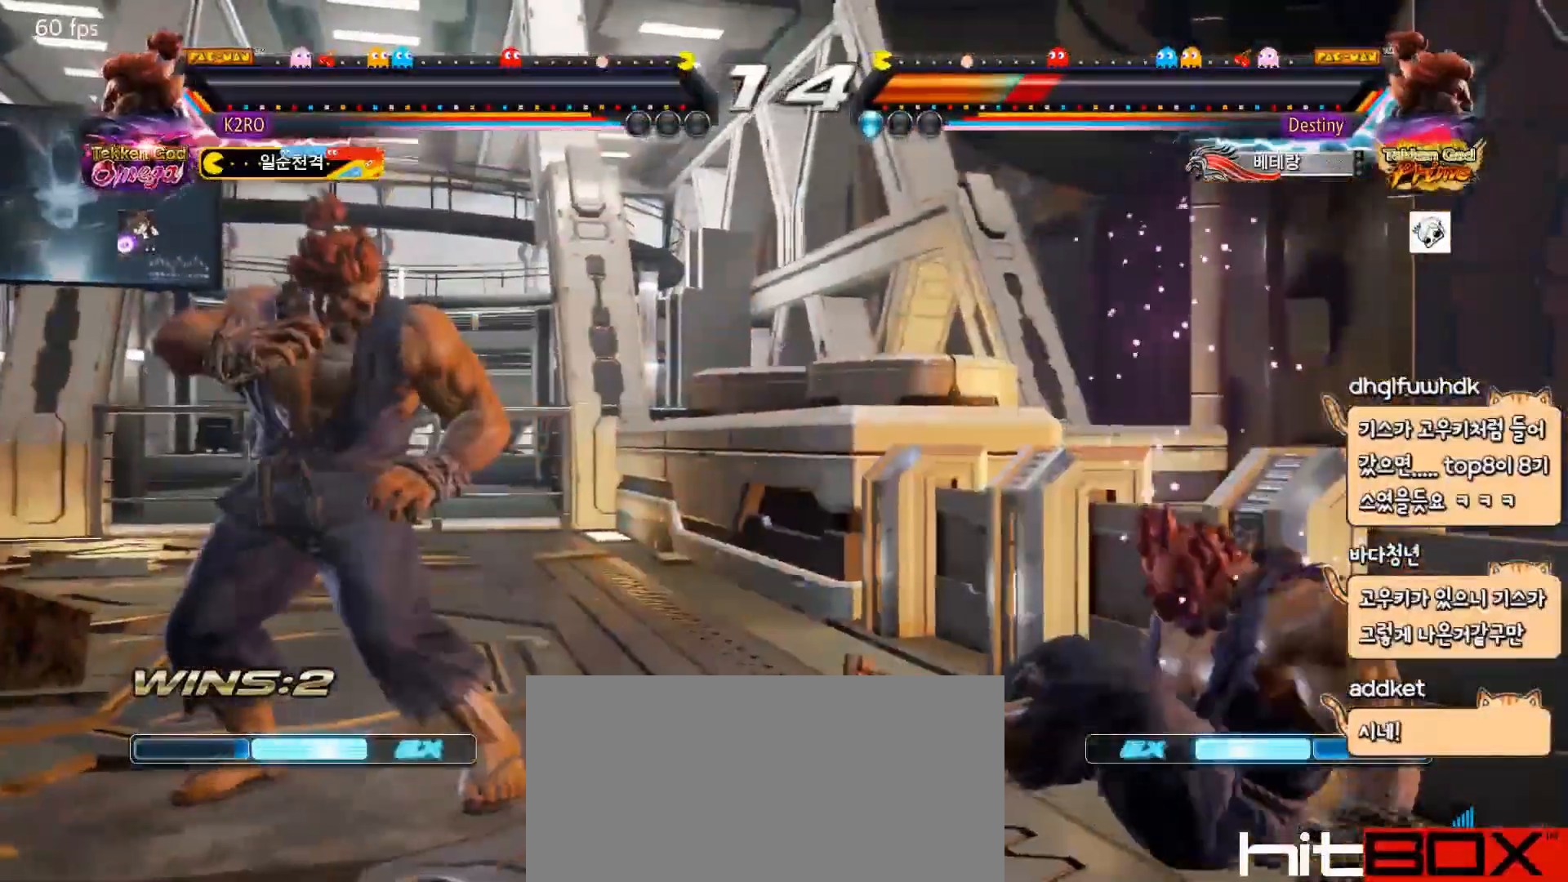
{"buttons": [], "events": []}
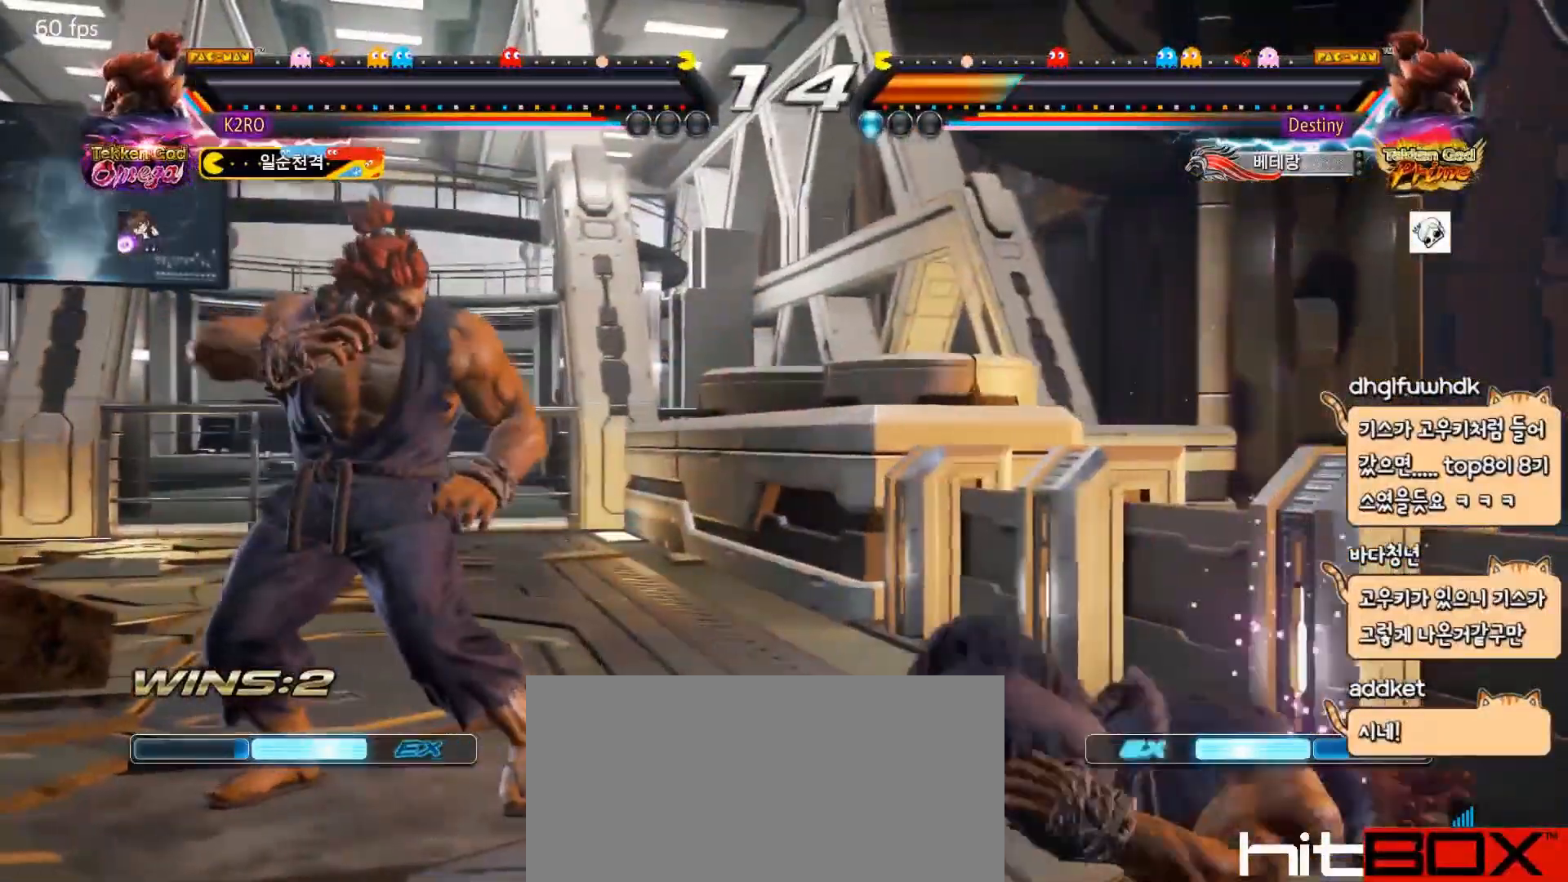
{"buttons": [], "events": []}
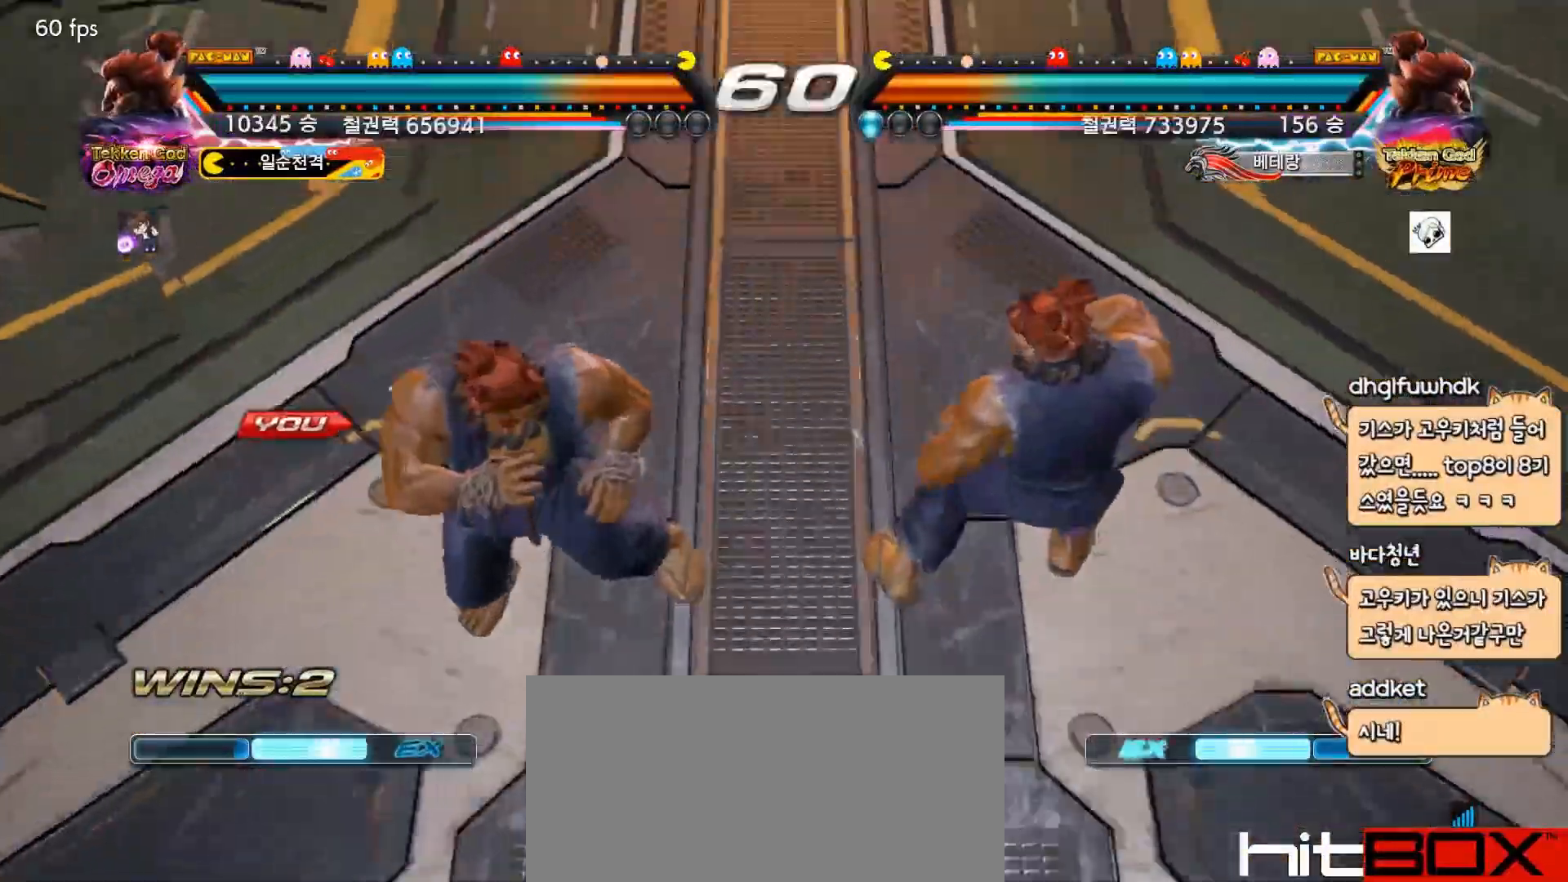
{"buttons": [], "events": []}
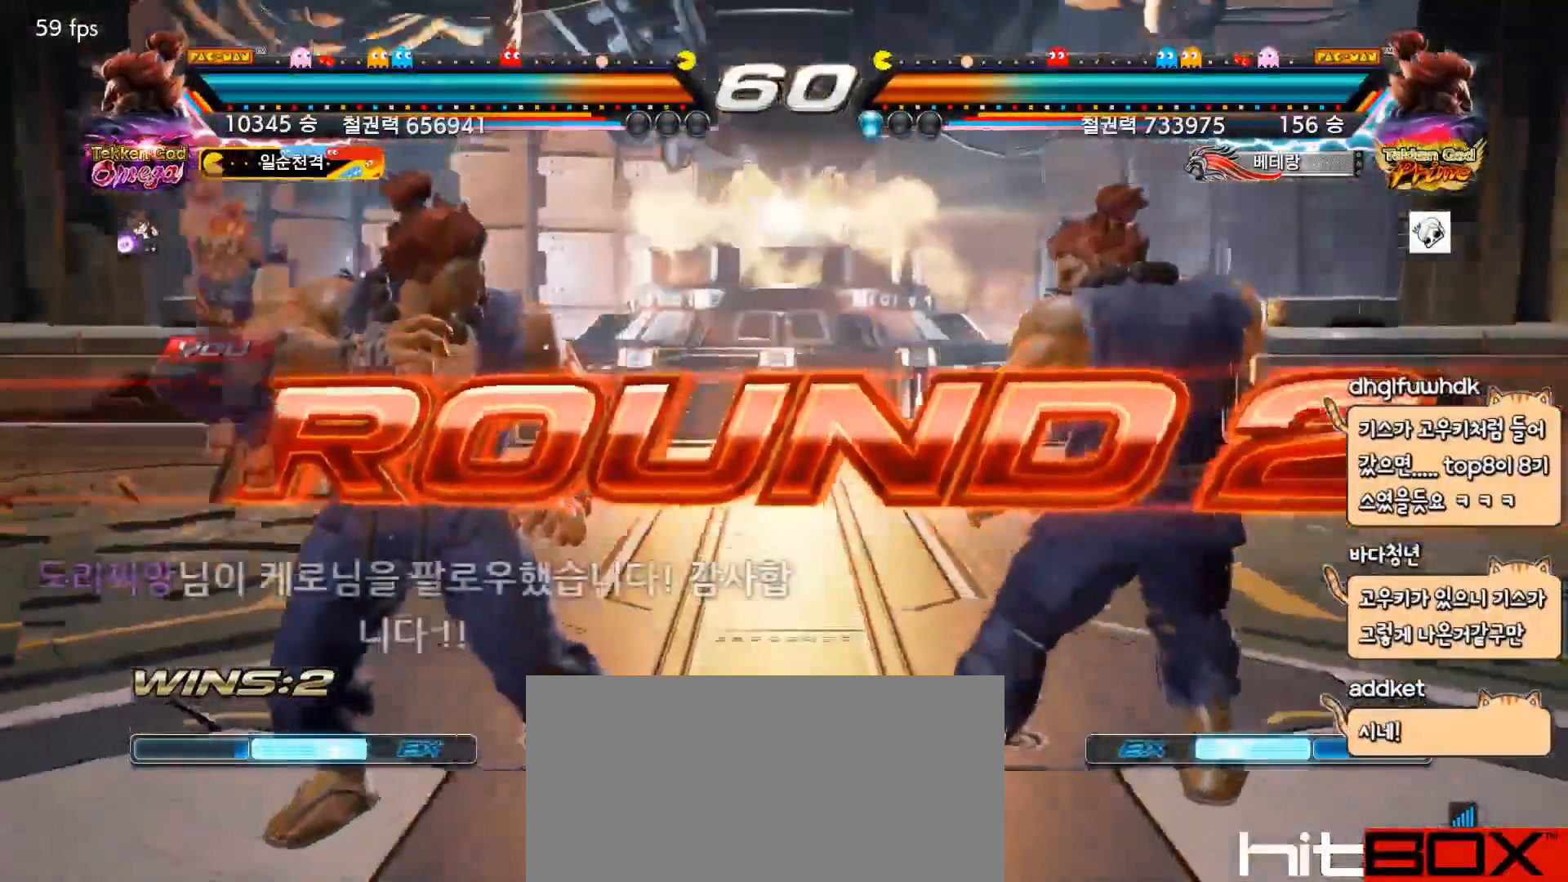
{"buttons": ["TRIANGLE"], "events": [[467, "TRIANGLE", "down"]]}
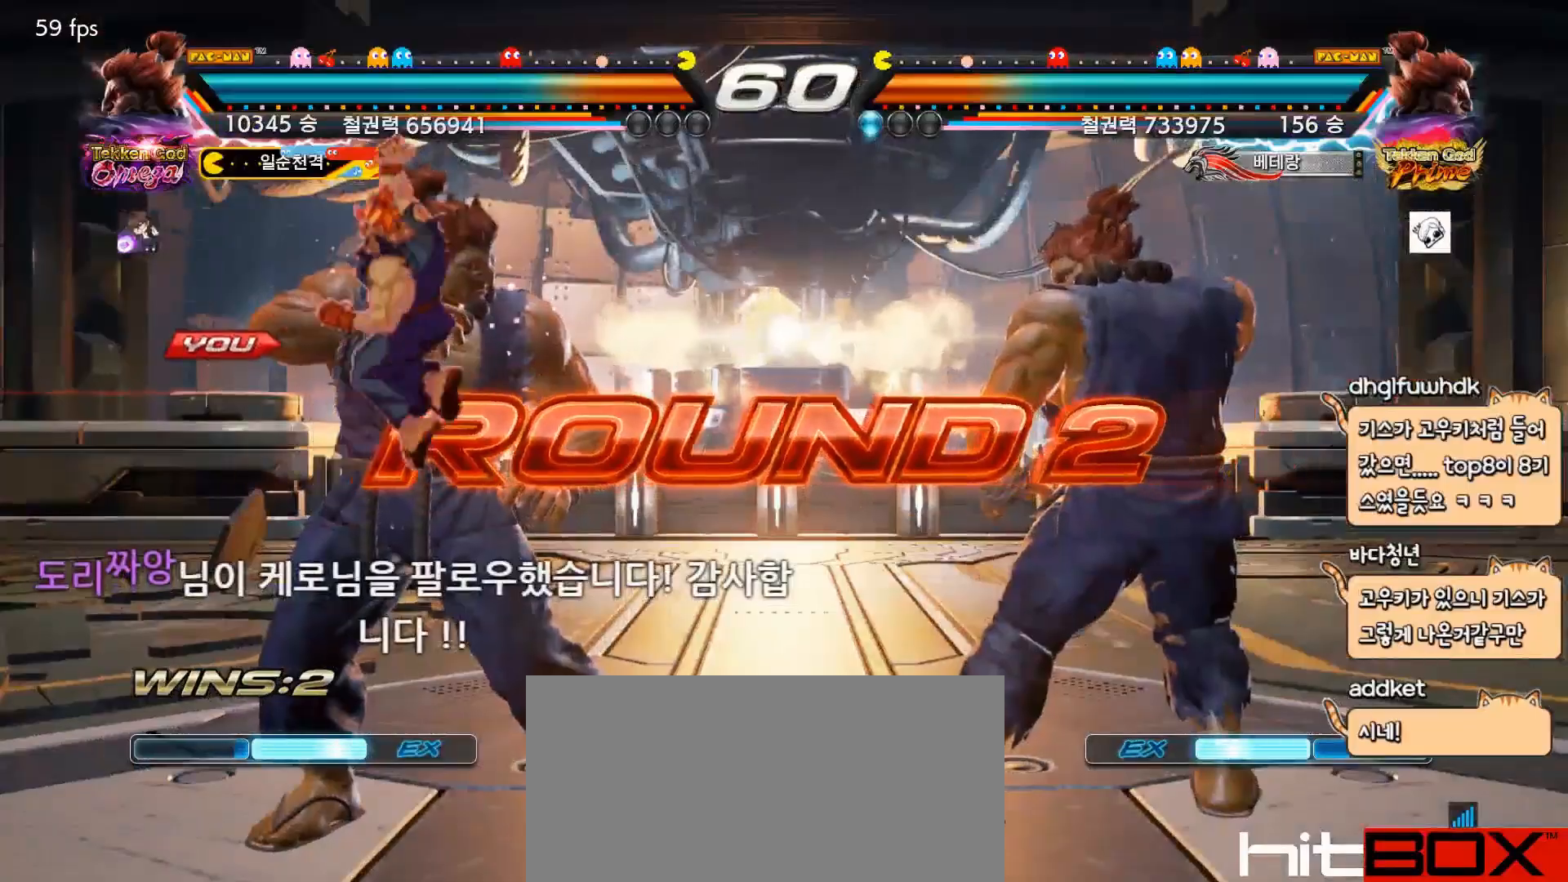
{"buttons": [], "events": [[383, "TRIANGLE", "up"]]}
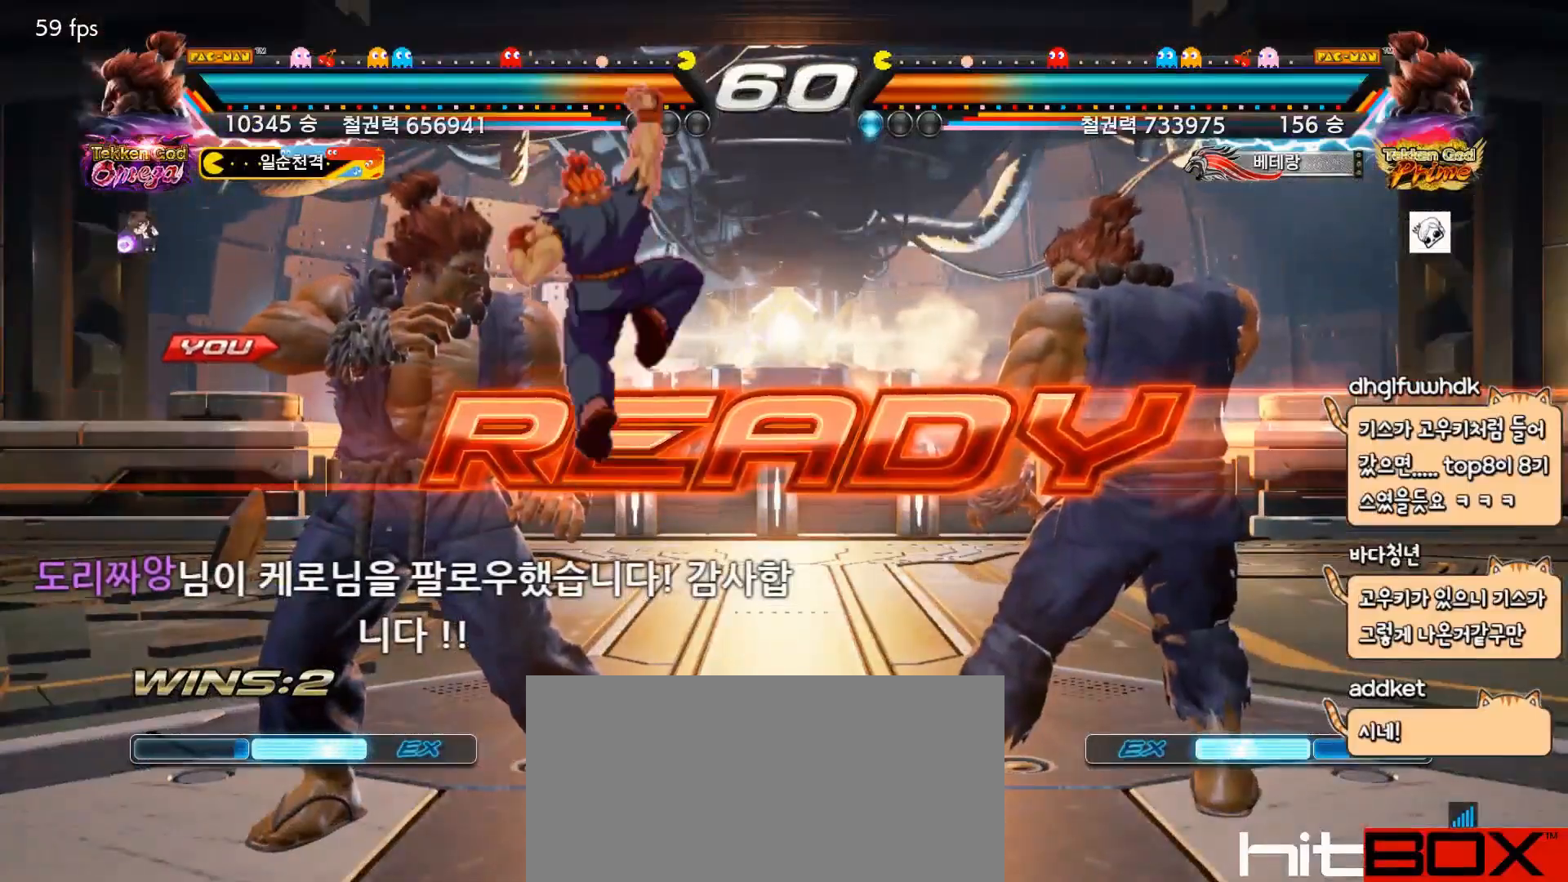
{"buttons": [], "events": [[100, "TRIANGLE", "down"], [167, "SQUARE", "down"], [400, "SQUARE", "up"], [433, "TRIANGLE", "up"]]}